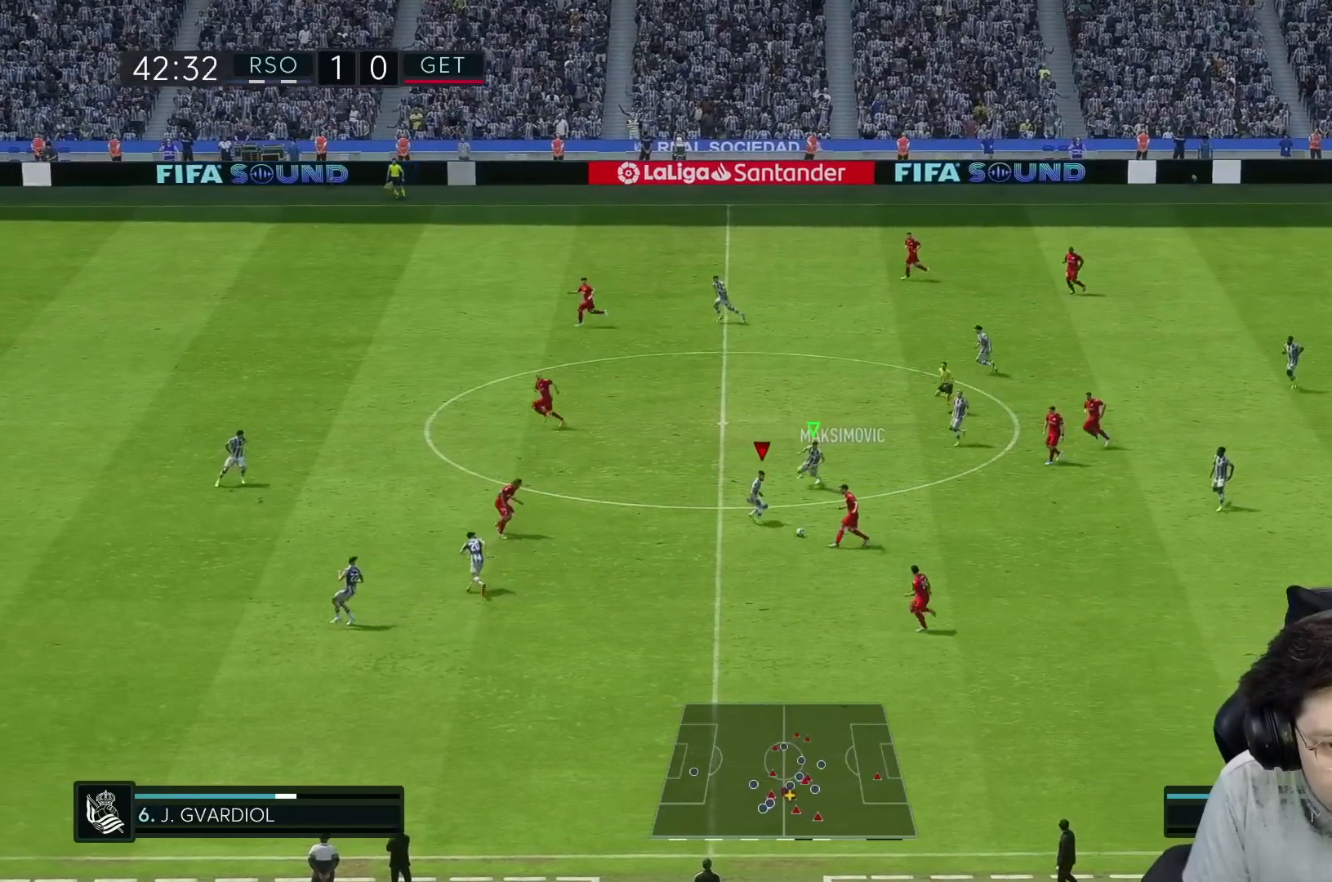
Gameplay with a controller (Xbox layout); each line is a JSON object with the inputs held at the frame after it. "events" lists button and stick changes between this image and that frame as [ms after this image, input, new state], when the widget could be followed in between. Not read: L3 R3.
{"buttons": ["L2"], "left_stick": "right", "right_stick": "center", "events": [[33, "R2", "down"], [100, "left_stick", "down-left"], [450, "left_stick", "right"], [500, "R2", "up"]]}
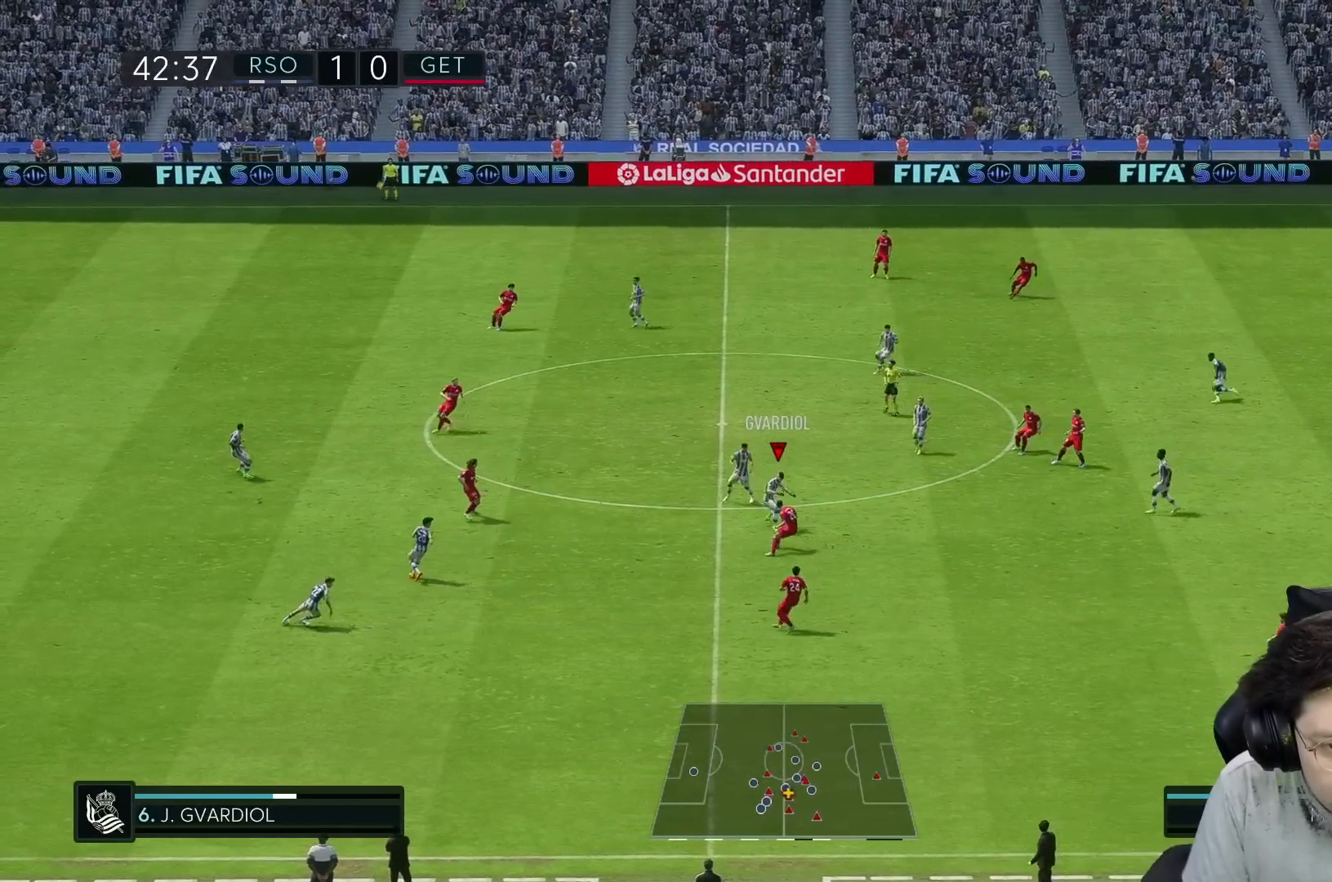
{"buttons": ["A"], "left_stick": "up-right", "right_stick": "center", "events": [[17, "left_stick", "up-right"], [33, "L2", "up"], [333, "A", "down"]]}
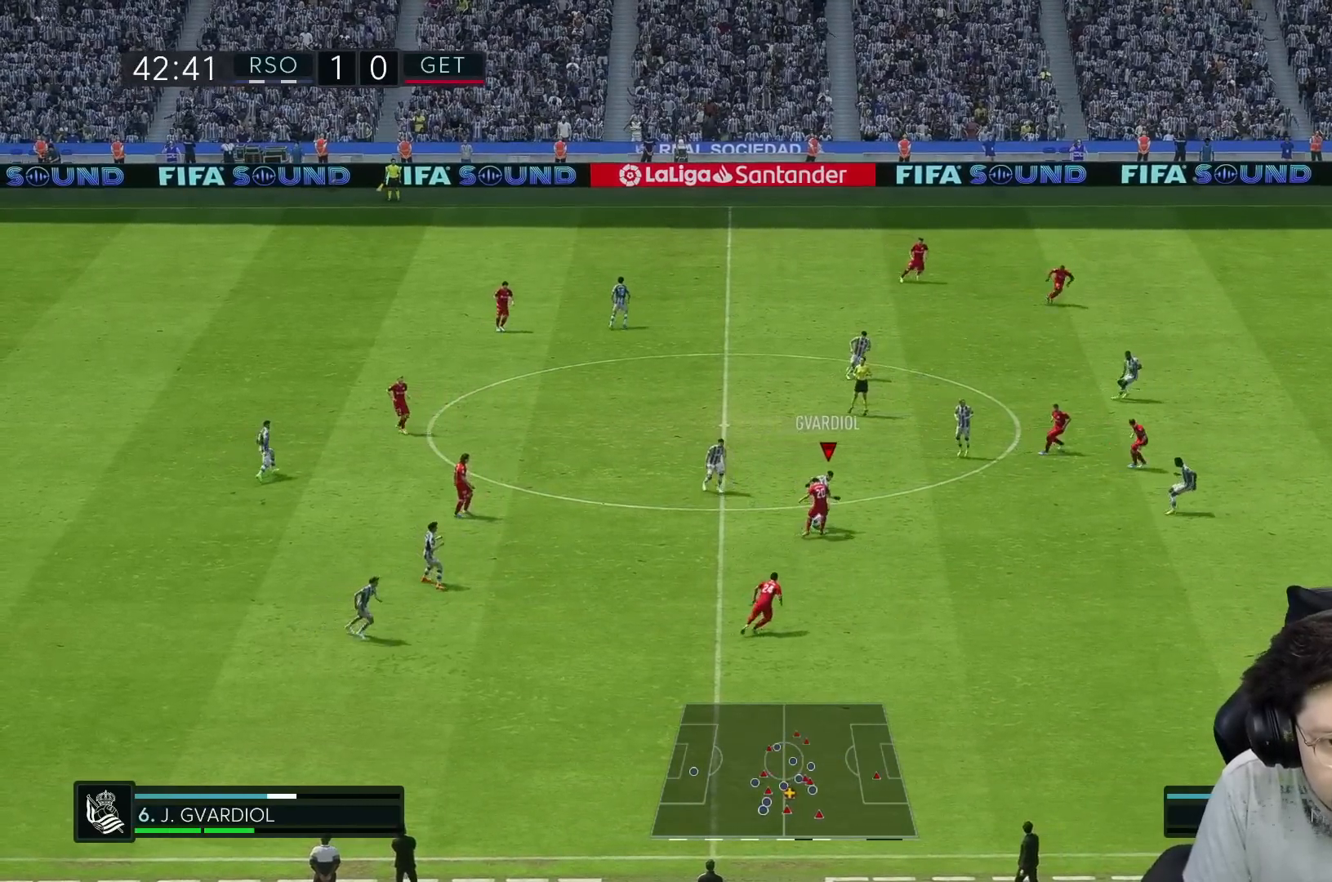
{"buttons": ["R1"], "left_stick": "right", "right_stick": "center", "events": [[17, "A", "up"], [83, "R1", "down"], [183, "left_stick", "right"]]}
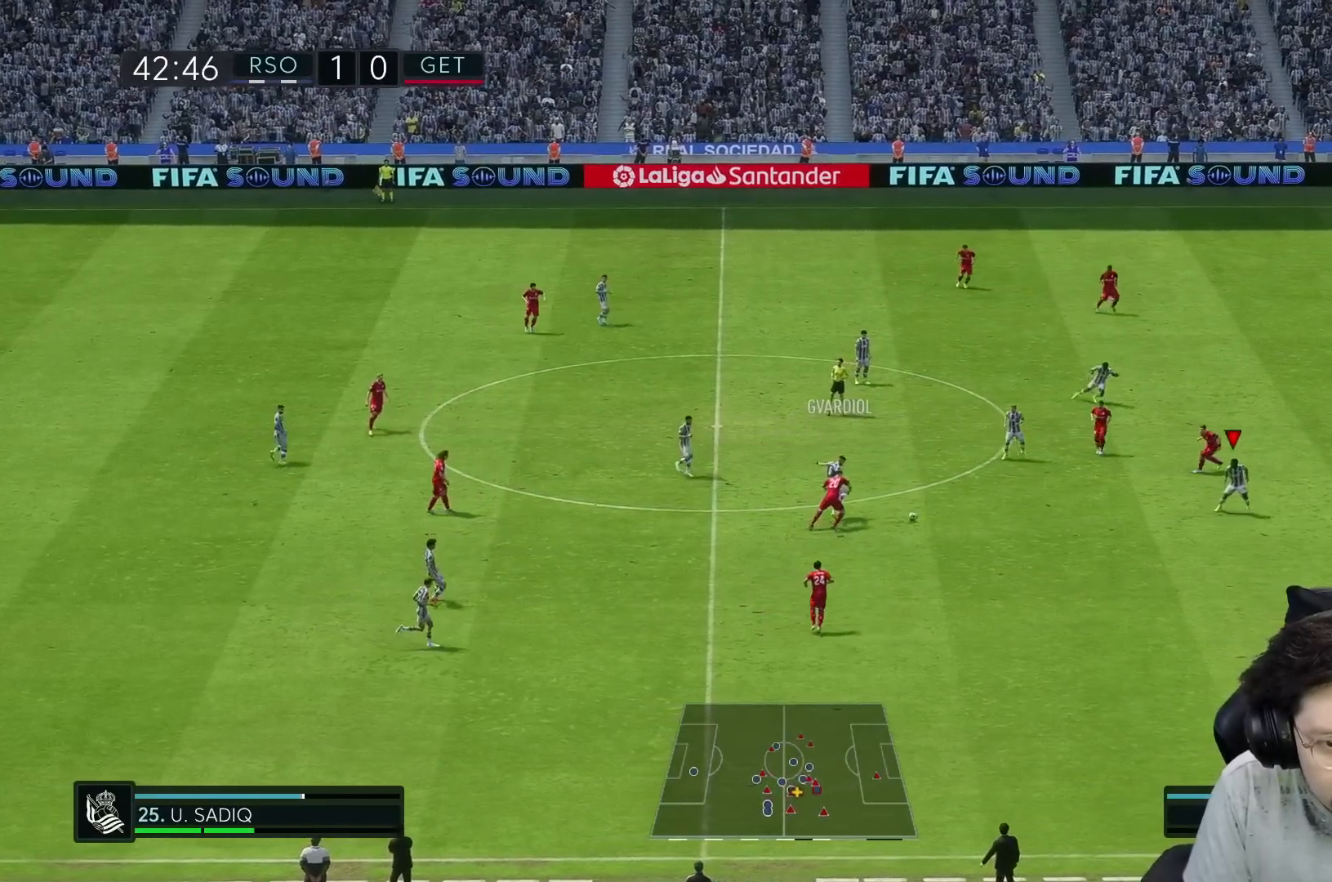
{"buttons": [], "left_stick": "right", "right_stick": "center", "events": [[317, "R1", "up"]]}
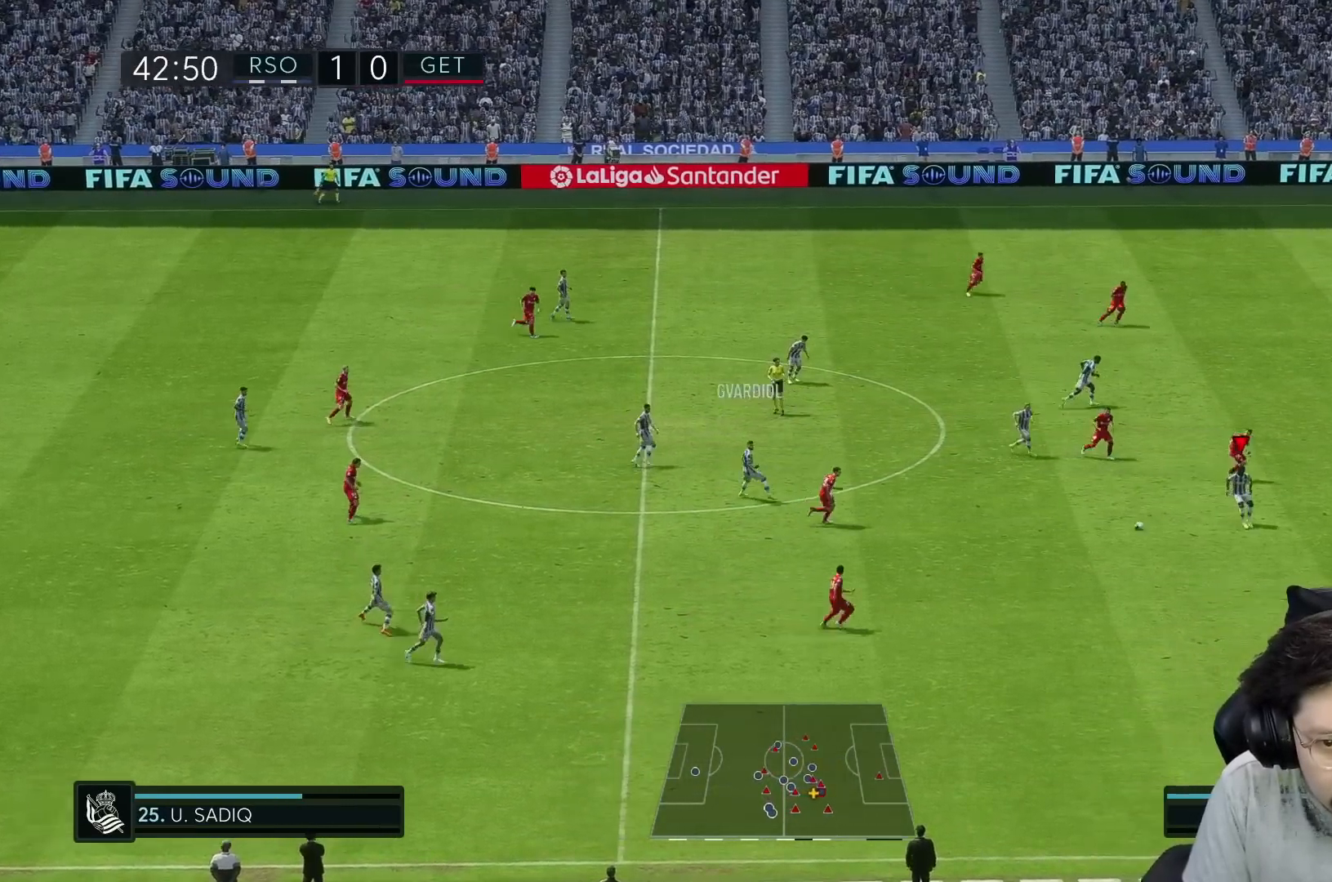
{"buttons": [], "left_stick": "up", "right_stick": "center", "events": [[133, "left_stick", "up-left"], [433, "left_stick", "up"]]}
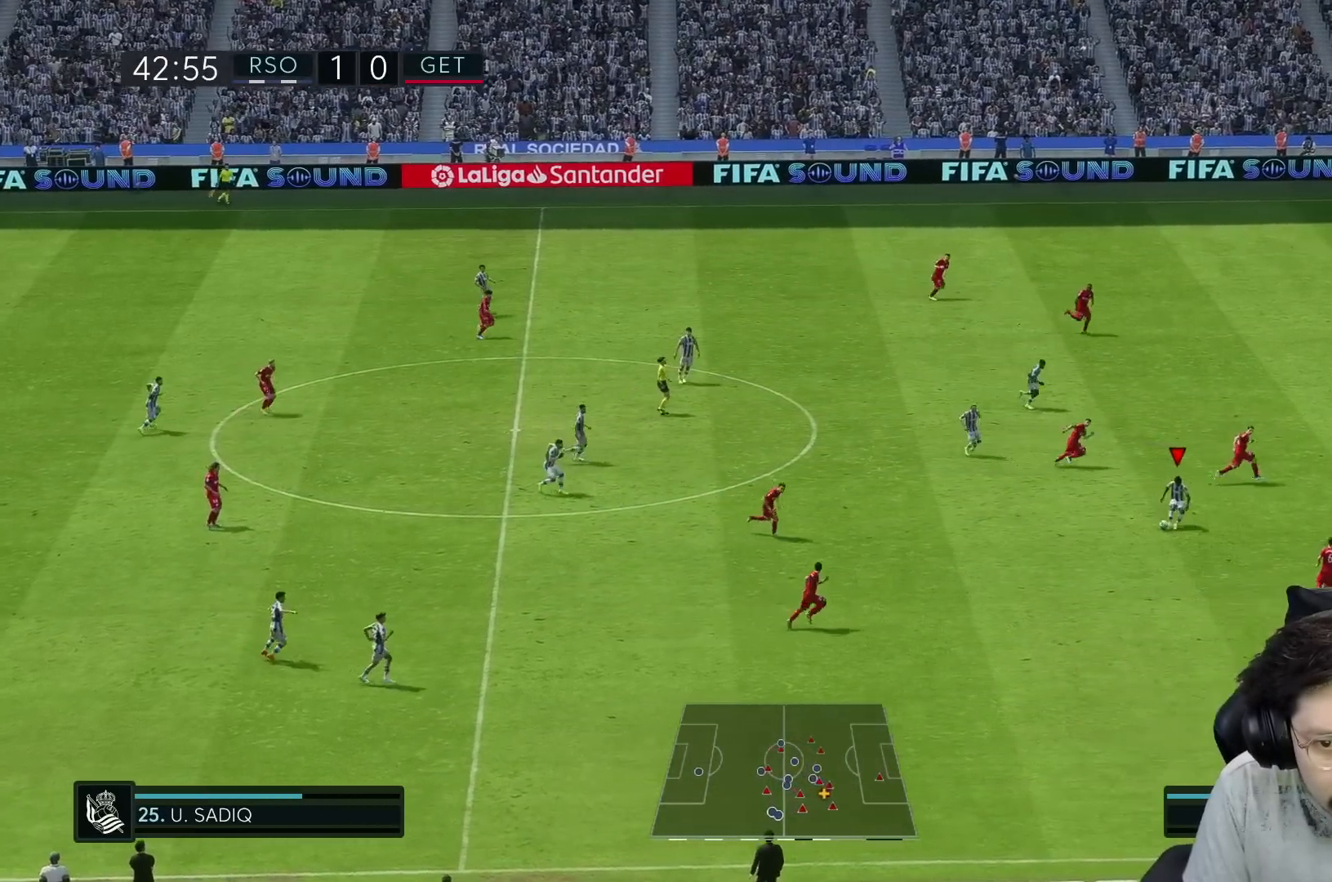
{"buttons": [], "left_stick": "up", "right_stick": "center", "events": []}
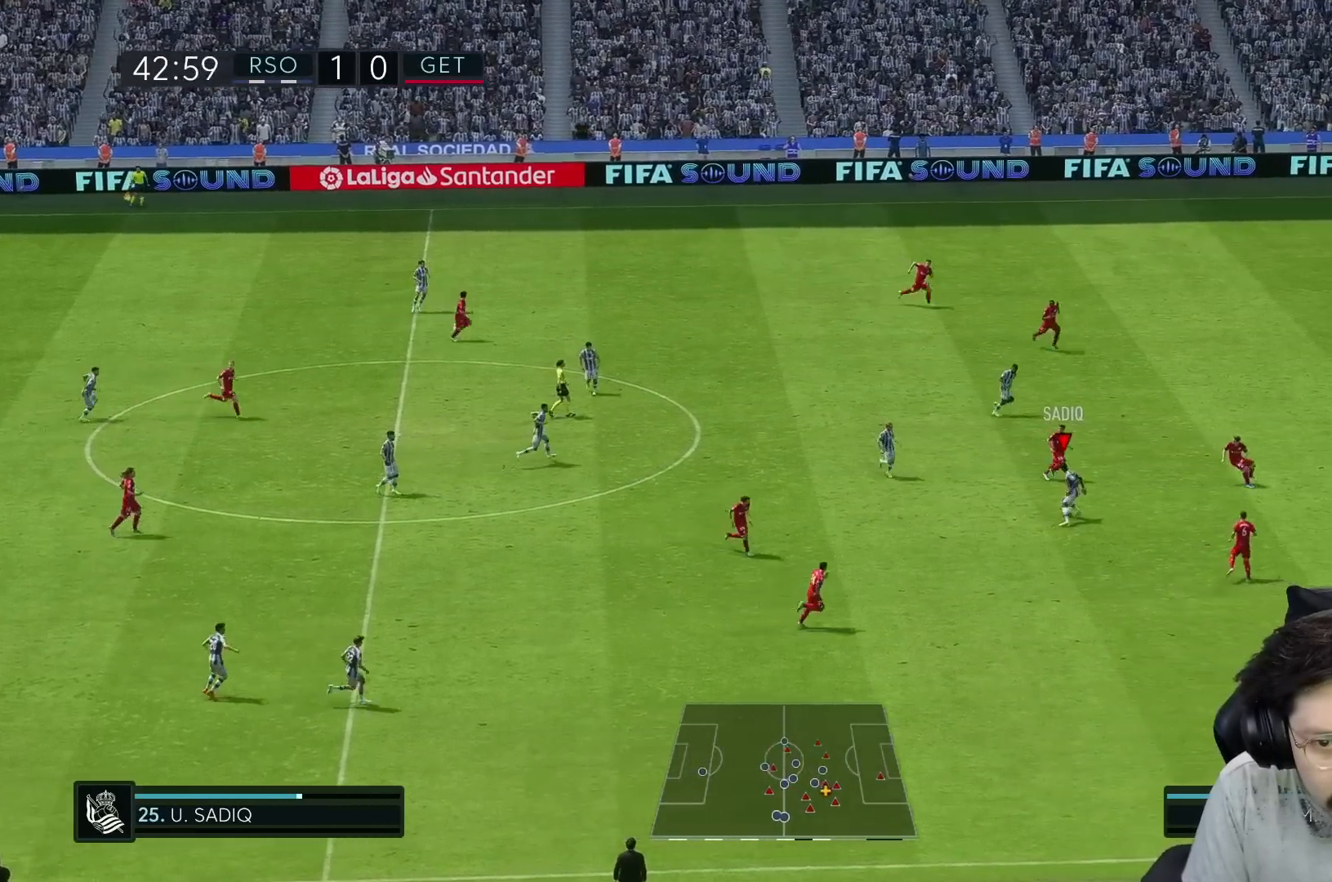
{"buttons": [], "left_stick": "up-left", "right_stick": "center", "events": [[183, "left_stick", "up-left"]]}
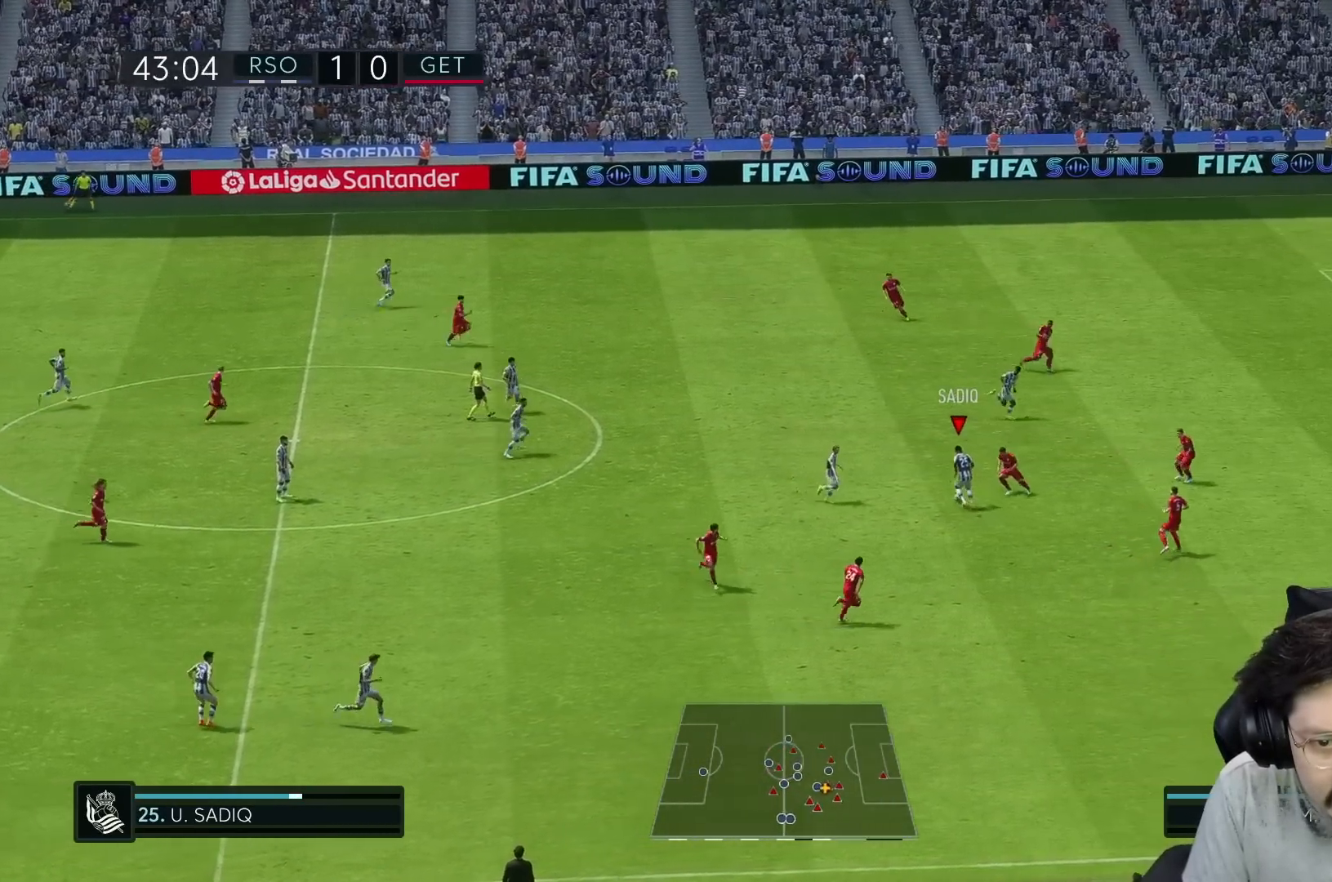
{"buttons": [], "left_stick": "up-right", "right_stick": "center", "events": [[83, "left_stick", "up"], [117, "Y", "down"], [183, "left_stick", "up-right"], [333, "Y", "up"]]}
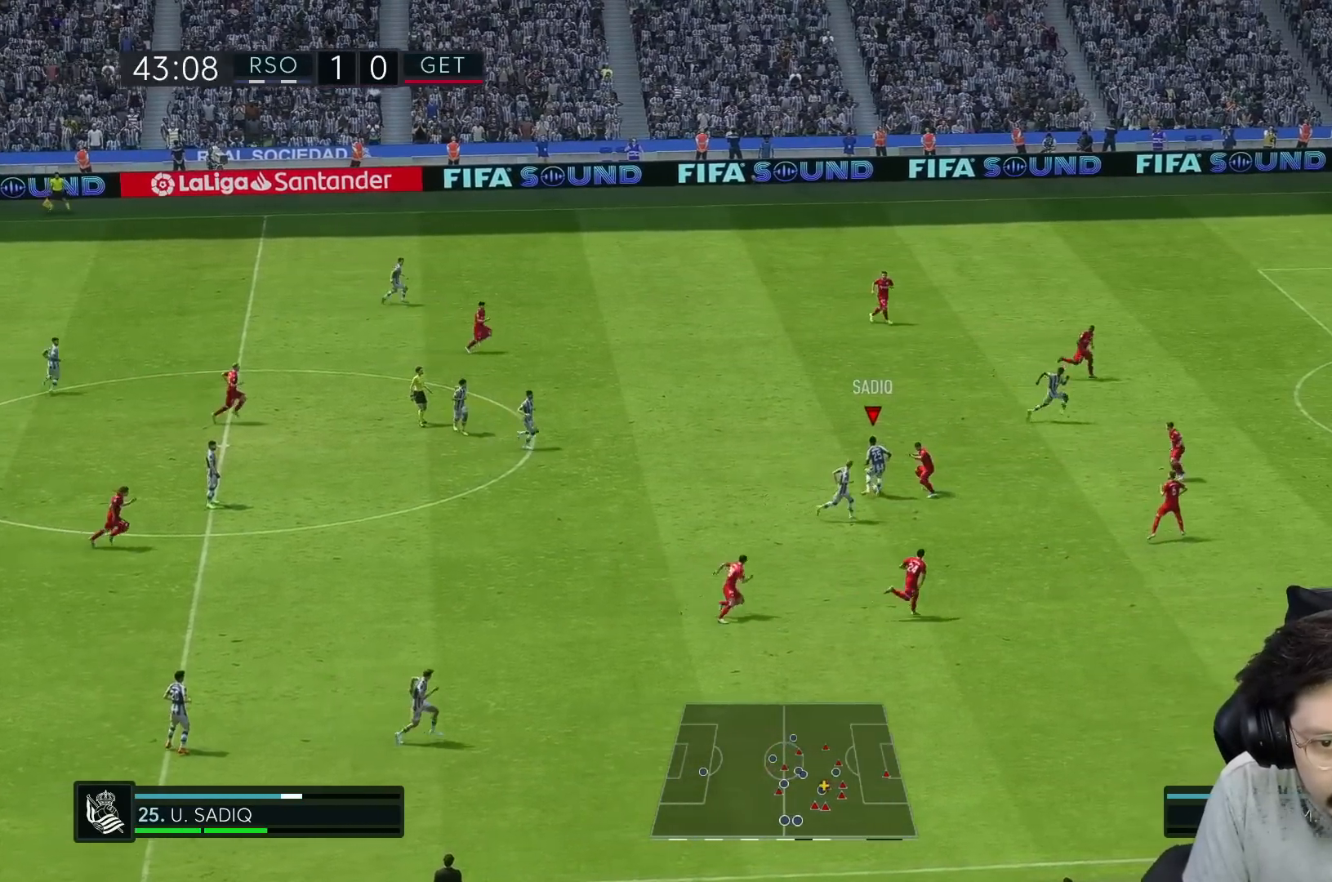
{"buttons": ["R1"], "left_stick": "up-right", "right_stick": "center", "events": [[33, "R1", "down"], [383, "left_stick", "right"], [483, "left_stick", "up-right"]]}
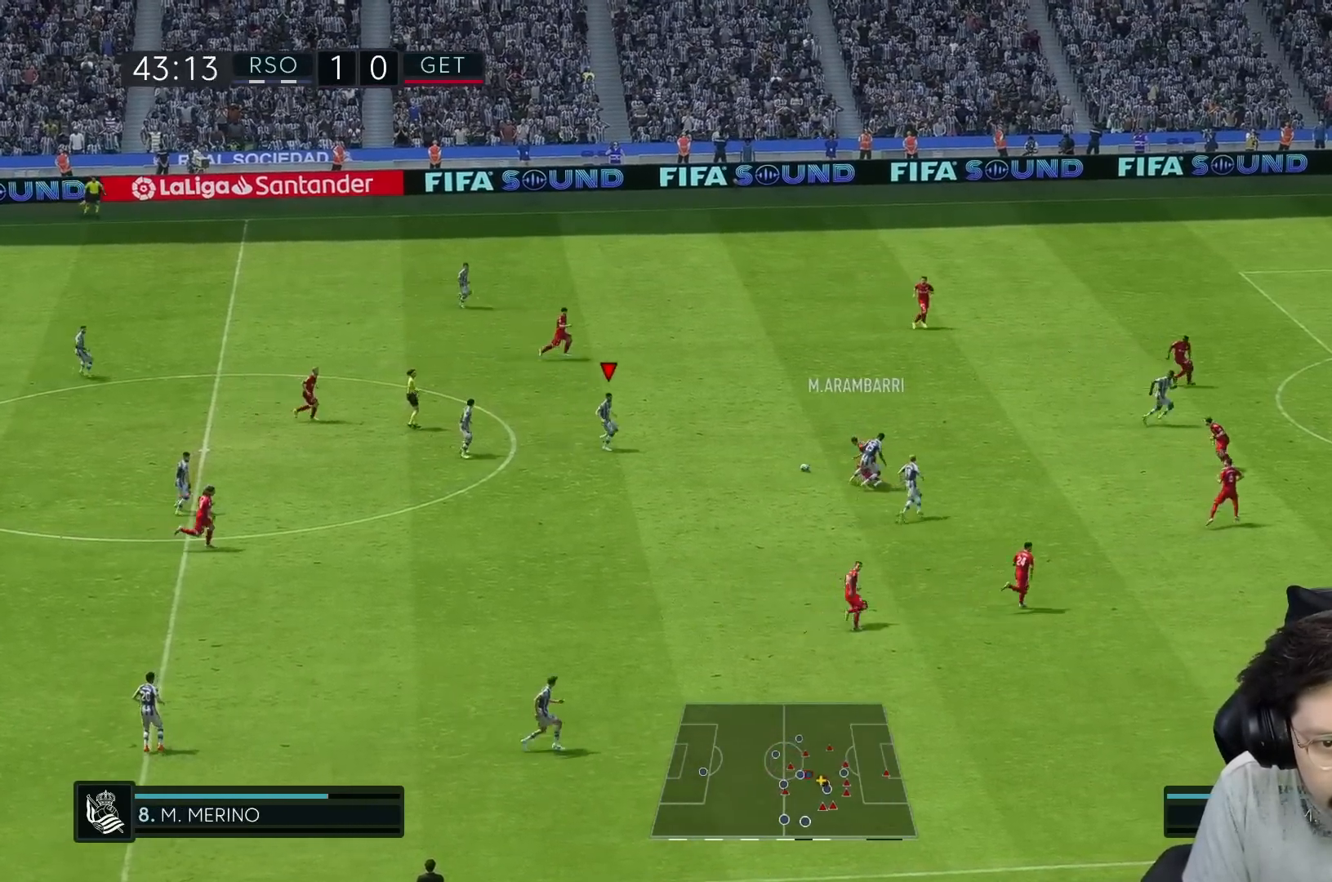
{"buttons": ["A"], "left_stick": "up-right", "right_stick": "center", "events": [[50, "R1", "up"], [50, "left_stick", "up"], [67, "R2", "down"], [217, "left_stick", "up-right"], [367, "R2", "up"], [433, "A", "down"]]}
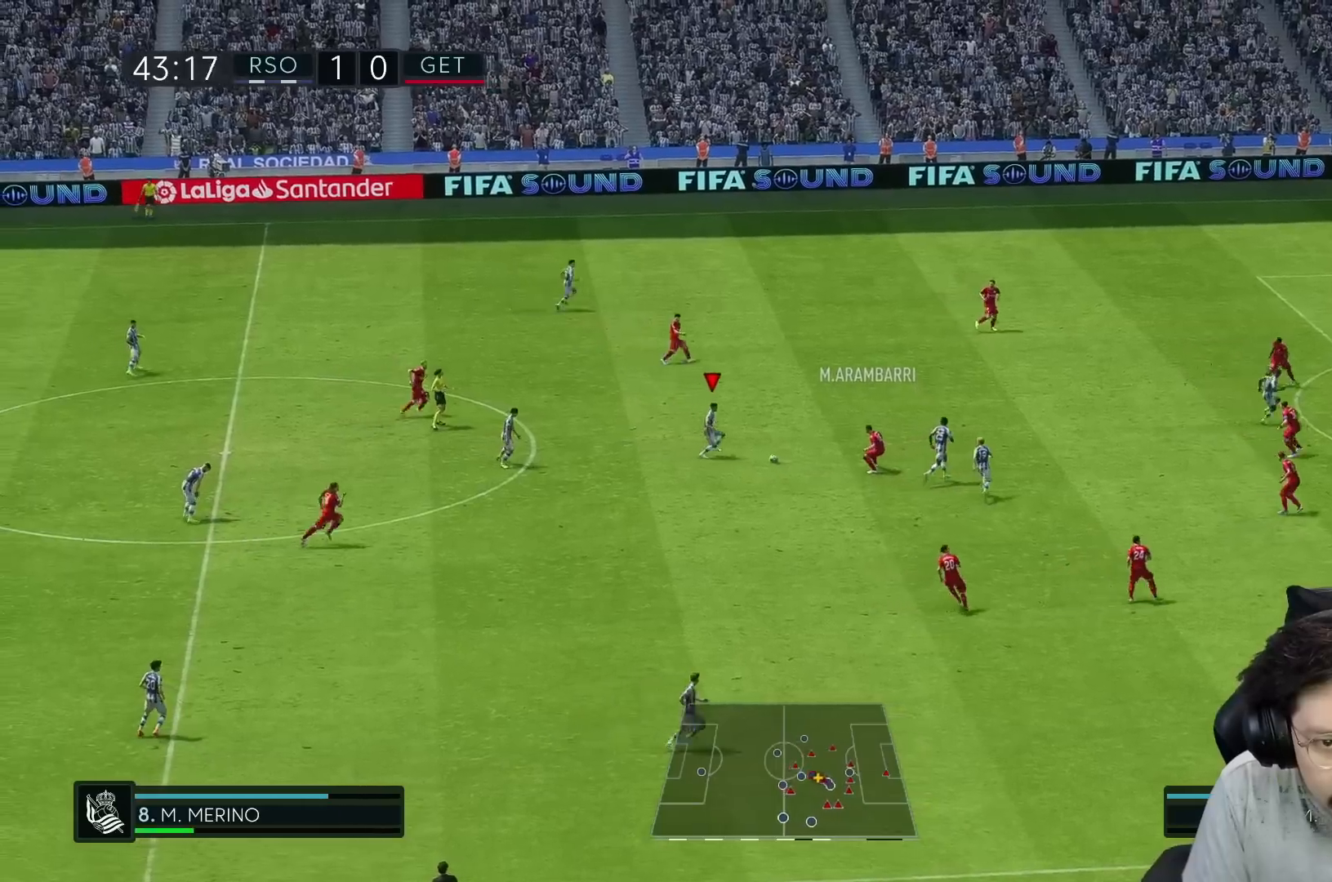
{"buttons": ["R1"], "left_stick": "down-right", "right_stick": "center", "events": [[117, "left_stick", "down-right"], [150, "A", "up"], [217, "R1", "down"]]}
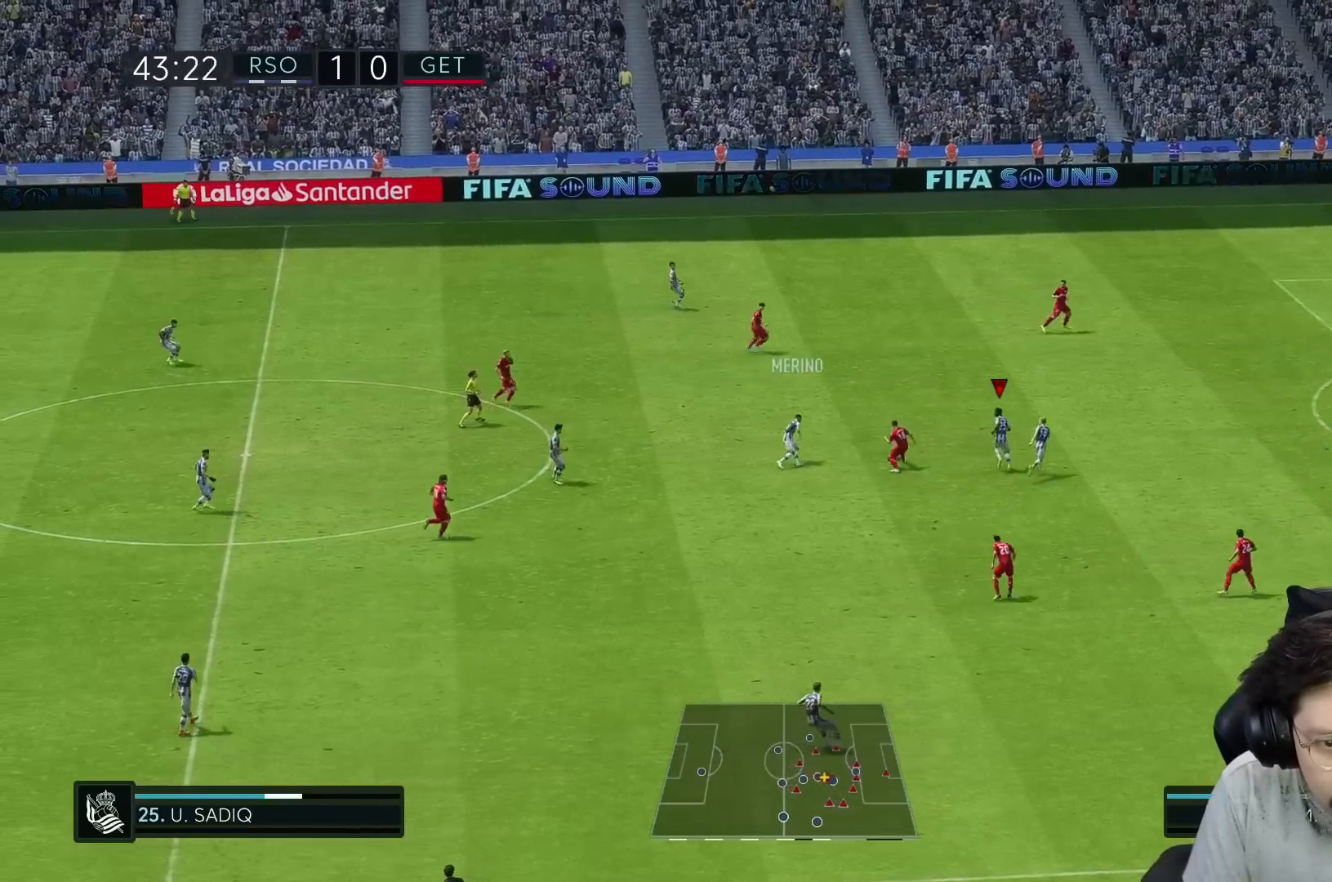
{"buttons": ["L1", "R1", "R2"], "left_stick": "up-right", "right_stick": "center", "events": [[350, "L1", "down"], [367, "left_stick", "up-right"], [383, "R2", "down"]]}
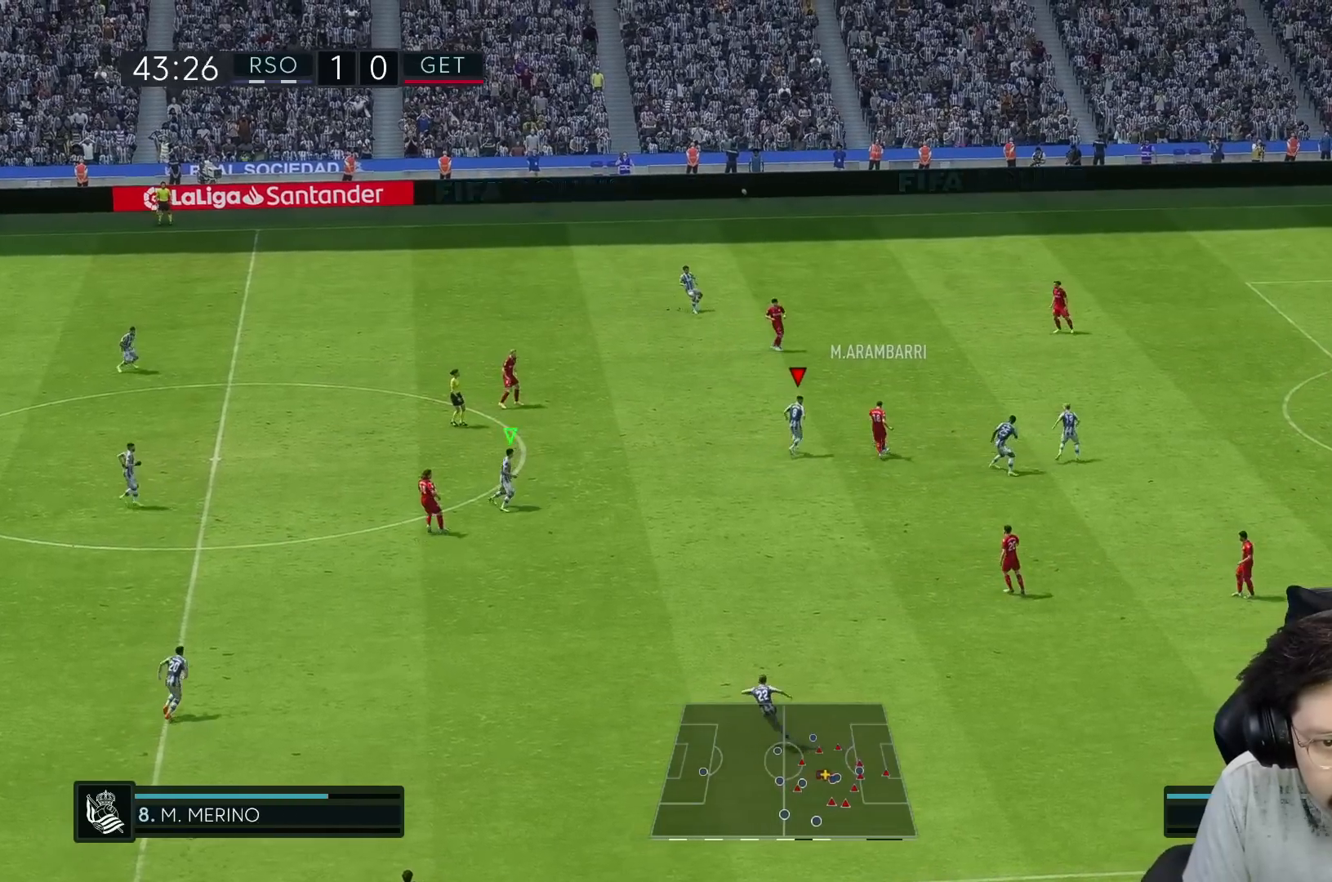
{"buttons": ["R1", "R2"], "left_stick": "up", "right_stick": "center", "events": [[50, "L1", "up"], [433, "left_stick", "up"]]}
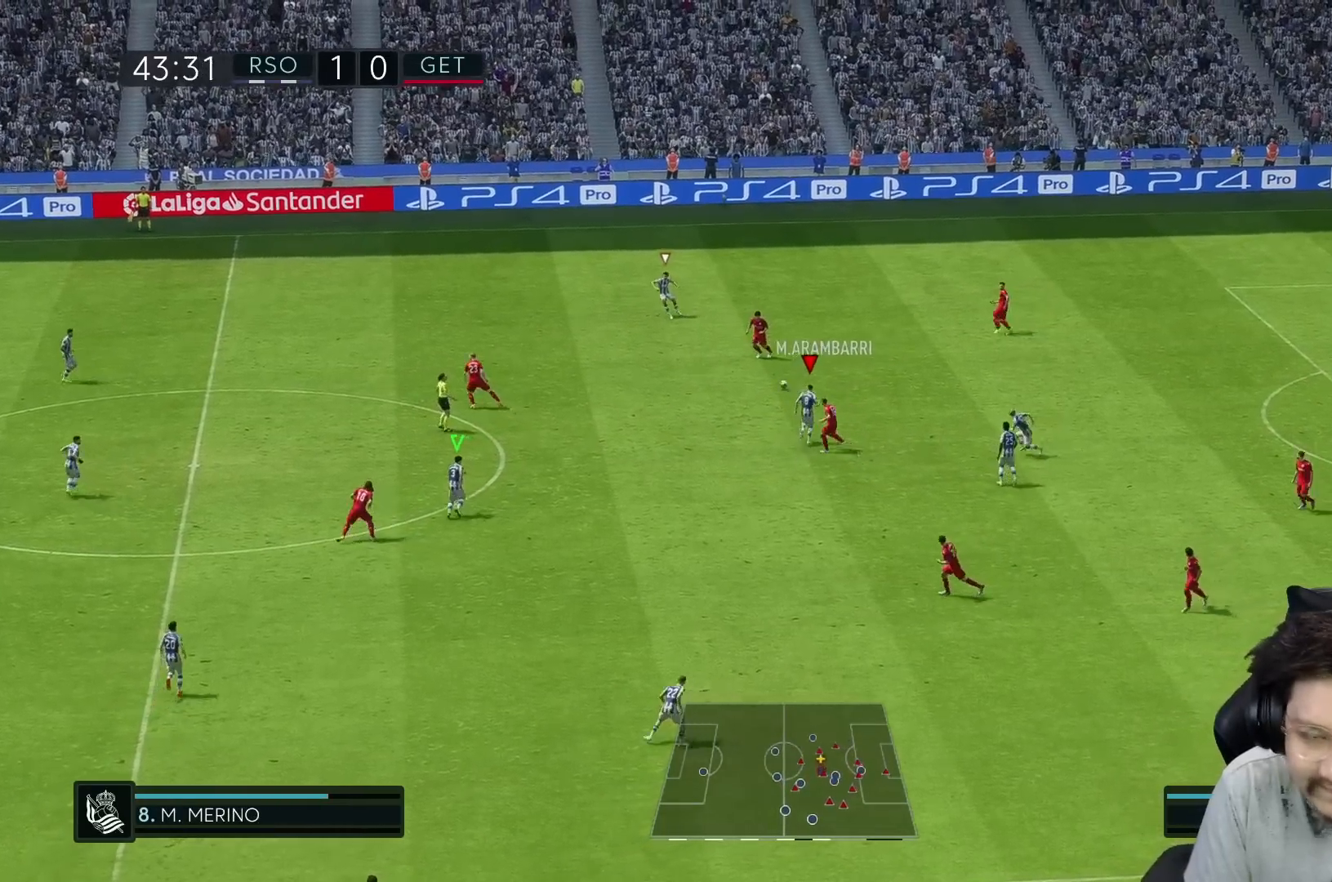
{"buttons": ["L1", "R1", "R2"], "left_stick": "down-left", "right_stick": "center", "events": [[33, "R1", "up"], [100, "R2", "up"], [133, "left_stick", "left"], [267, "R2", "down"], [350, "left_stick", "down-left"], [383, "L1", "down"], [417, "R1", "down"]]}
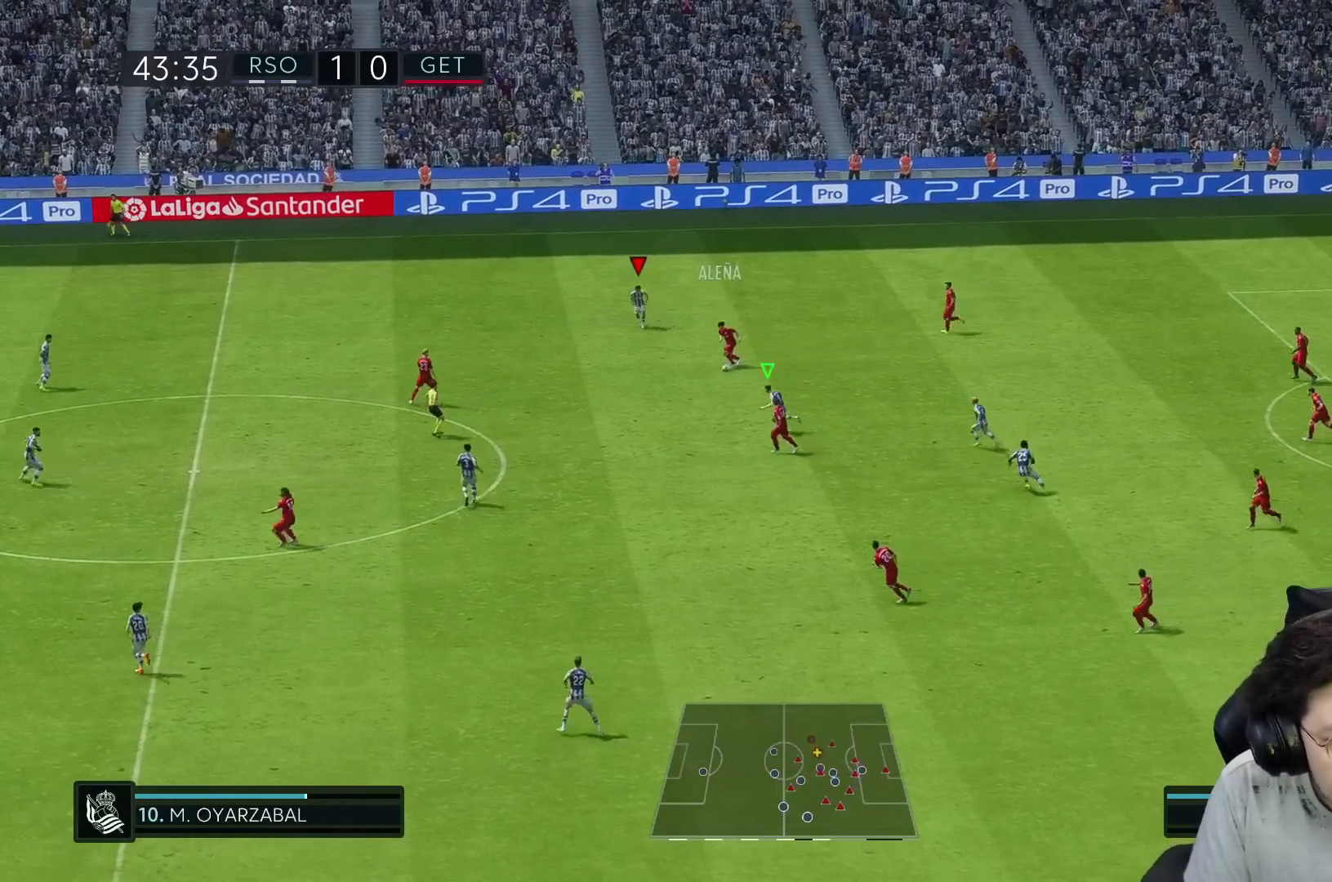
{"buttons": ["R1", "R2"], "left_stick": "left", "right_stick": "center", "events": [[17, "L1", "up"], [67, "R2", "up"], [333, "left_stick", "left"], [367, "R2", "down"]]}
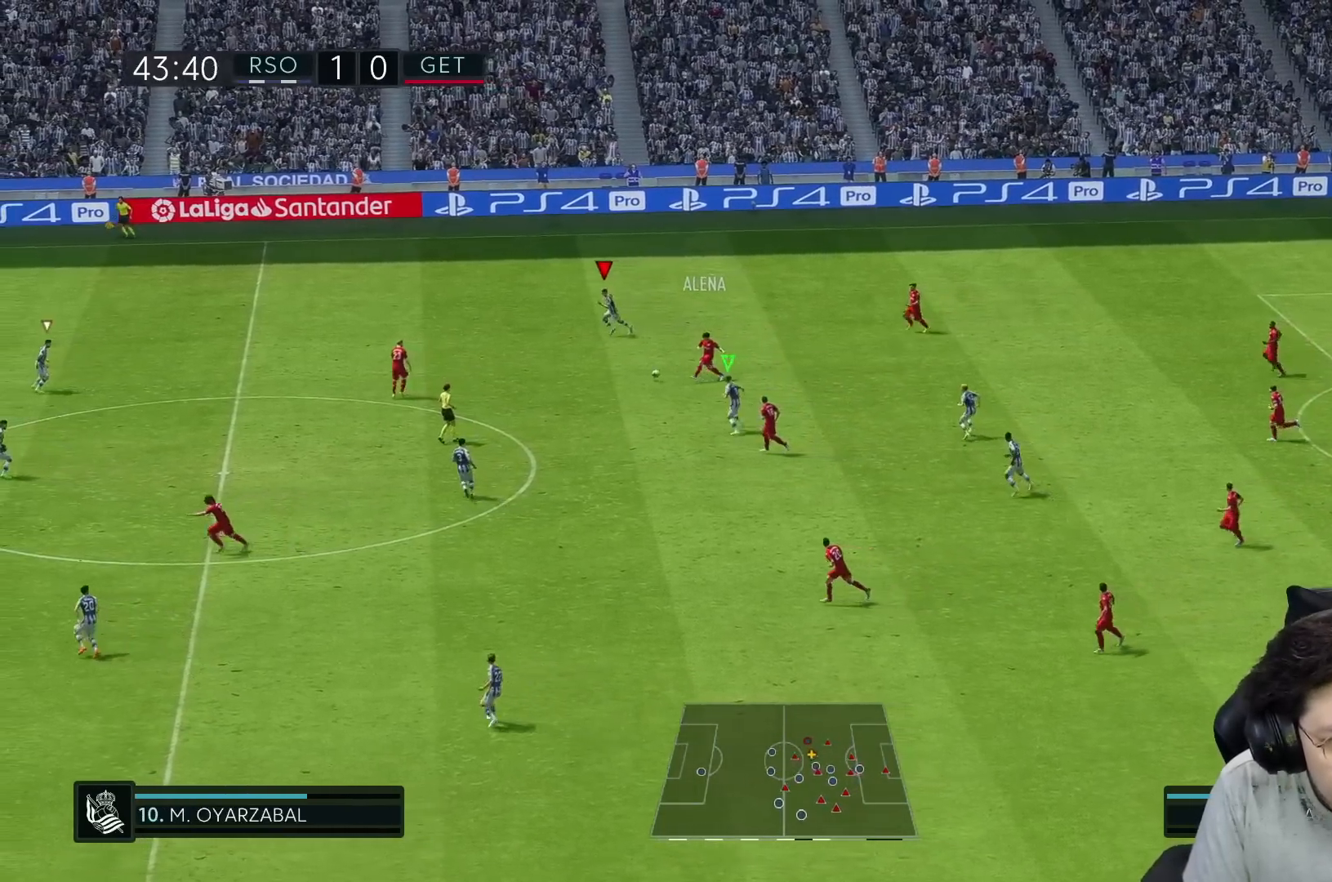
{"buttons": ["R1", "R2"], "left_stick": "left", "right_stick": "center", "events": []}
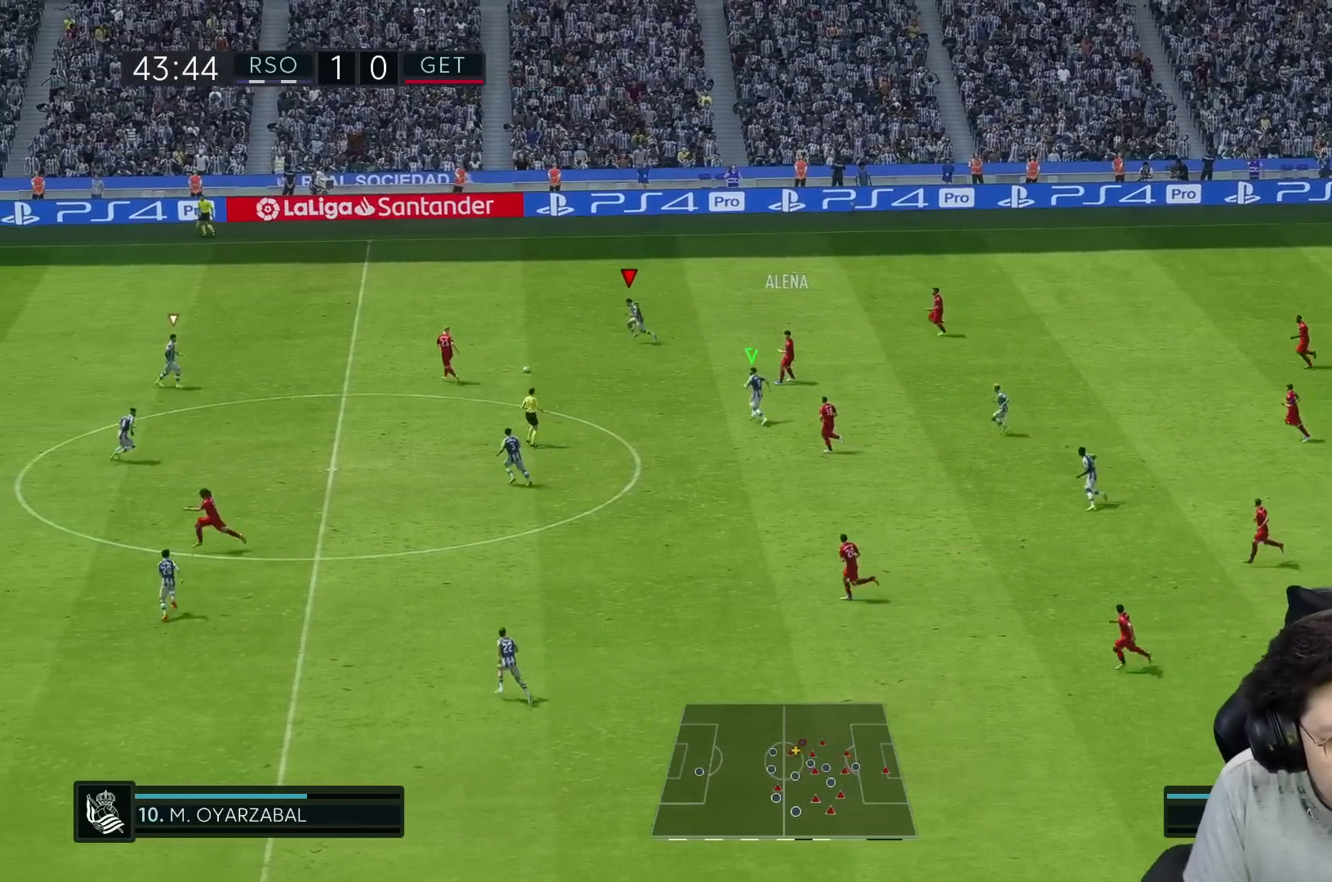
{"buttons": [], "left_stick": "up-right", "right_stick": "center", "events": [[67, "left_stick", "center"], [150, "left_stick", "right"], [167, "R1", "up"], [267, "R2", "up"], [300, "left_stick", "up-right"]]}
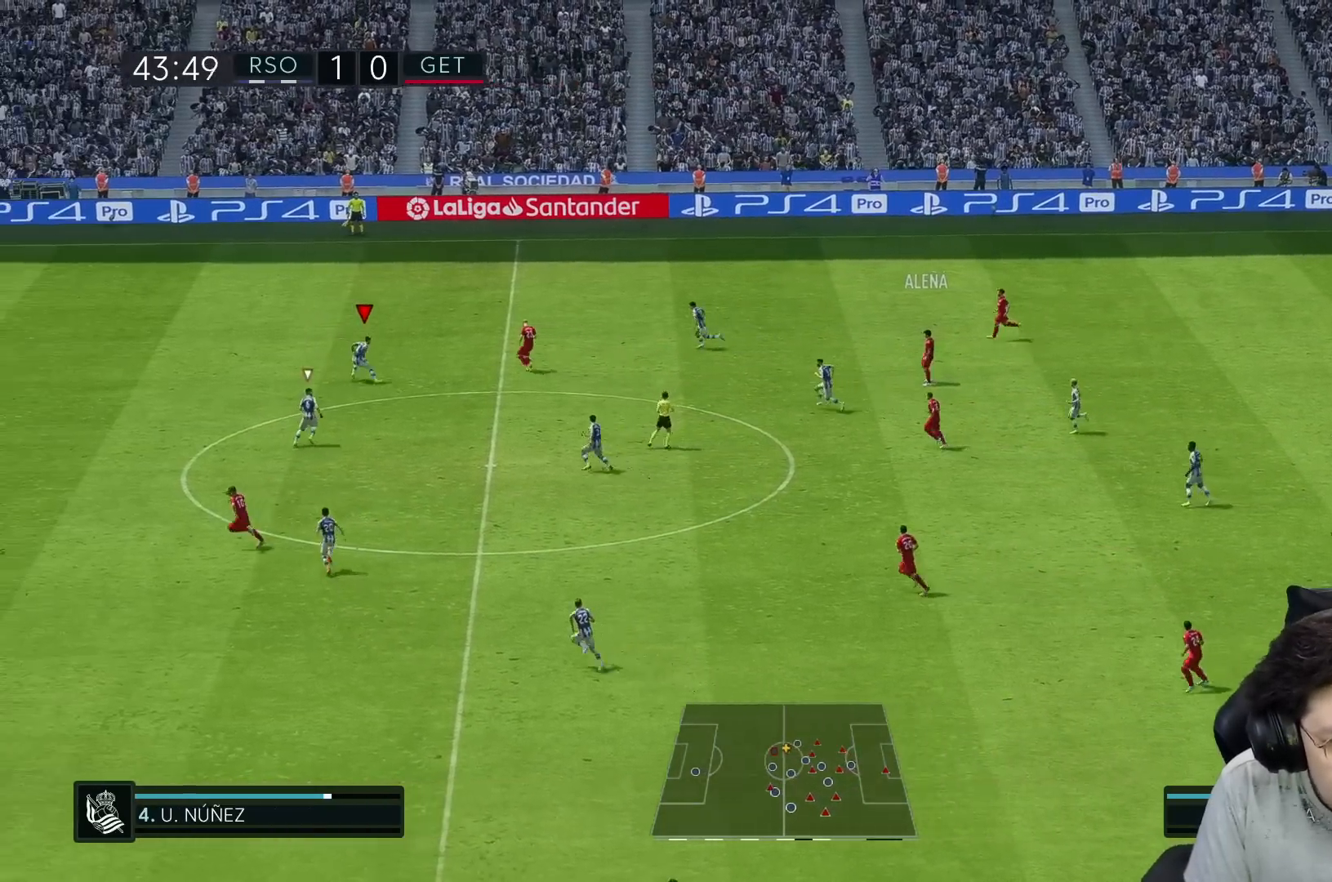
{"buttons": ["R1"], "left_stick": "up", "right_stick": "center", "events": [[150, "R1", "down"], [350, "left_stick", "up"]]}
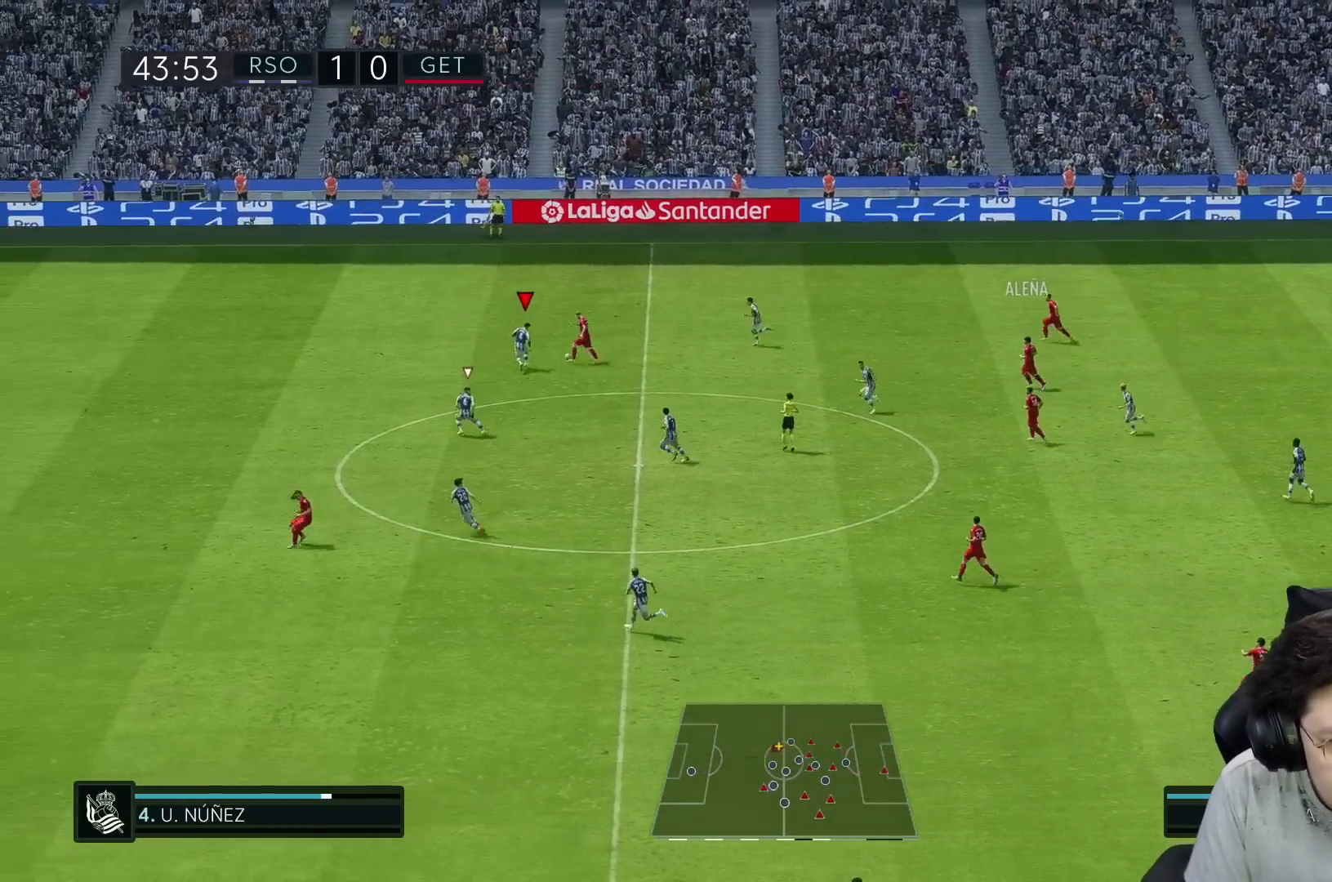
{"buttons": ["R1", "R2"], "left_stick": "up", "right_stick": "center", "events": [[333, "R2", "down"]]}
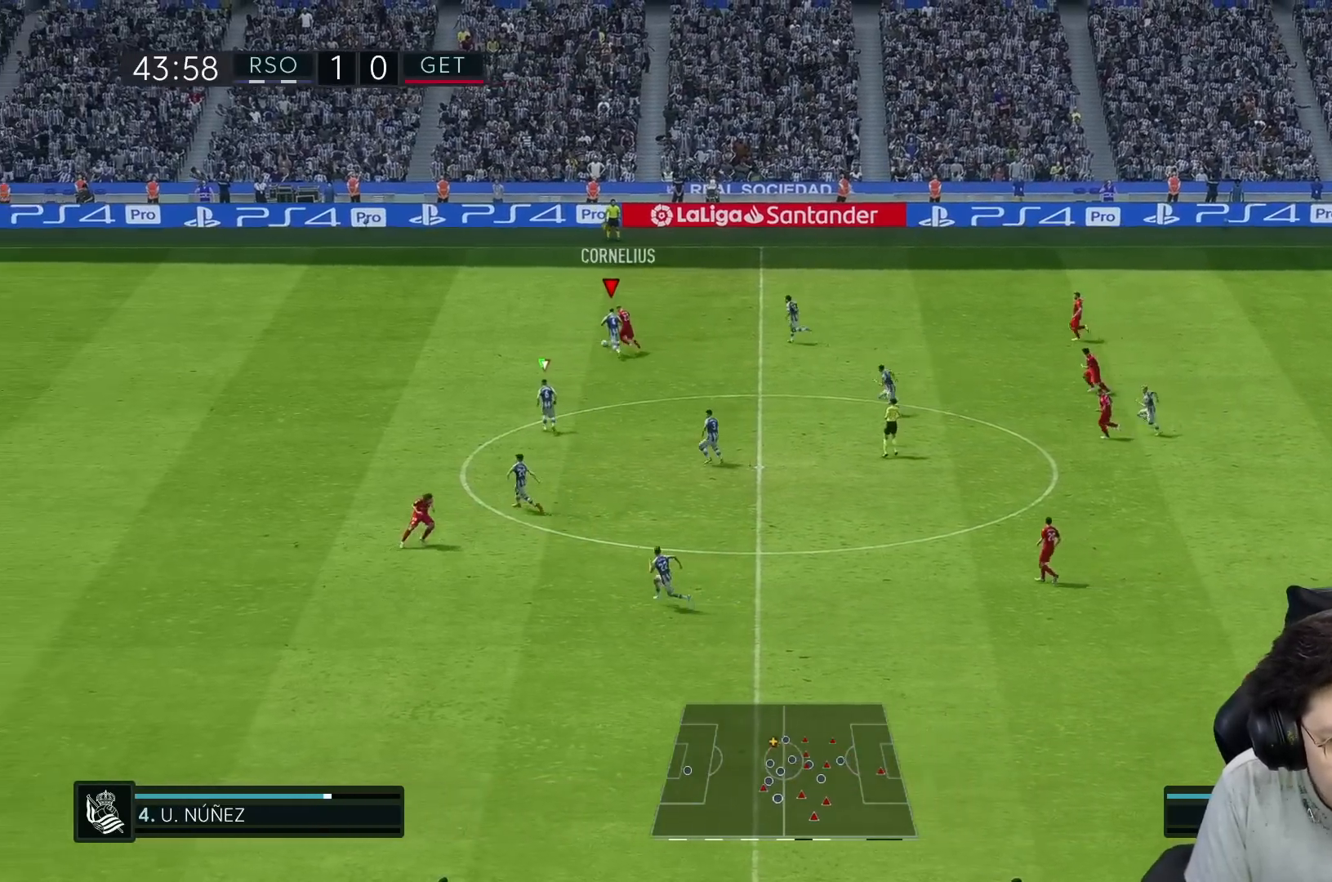
{"buttons": ["R1", "R2"], "left_stick": "up-left", "right_stick": "center", "events": [[150, "left_stick", "up-left"]]}
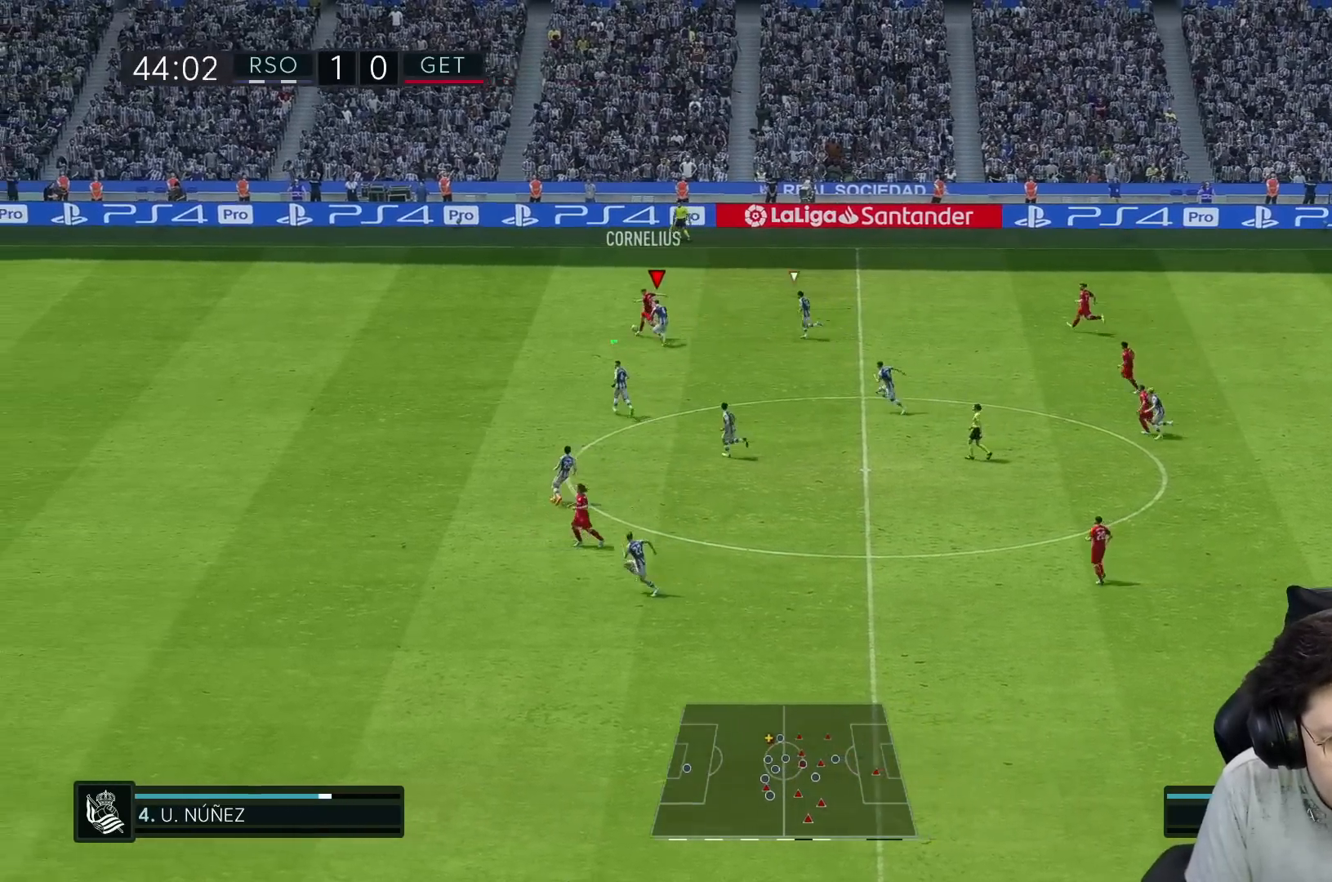
{"buttons": ["R1"], "left_stick": "up-left", "right_stick": "center", "events": [[167, "R2", "up"]]}
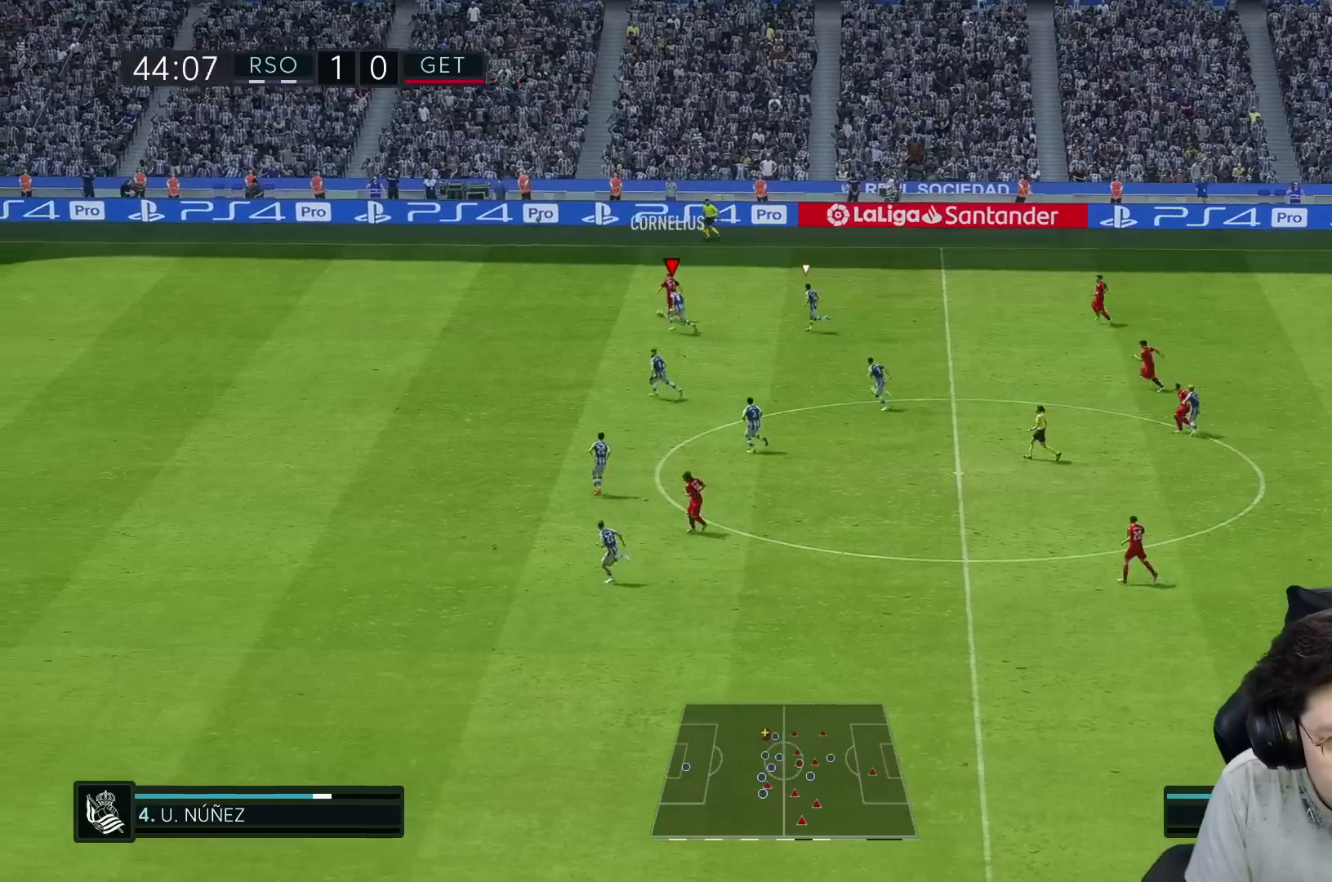
{"buttons": ["R1"], "left_stick": "up-left", "right_stick": "center", "events": []}
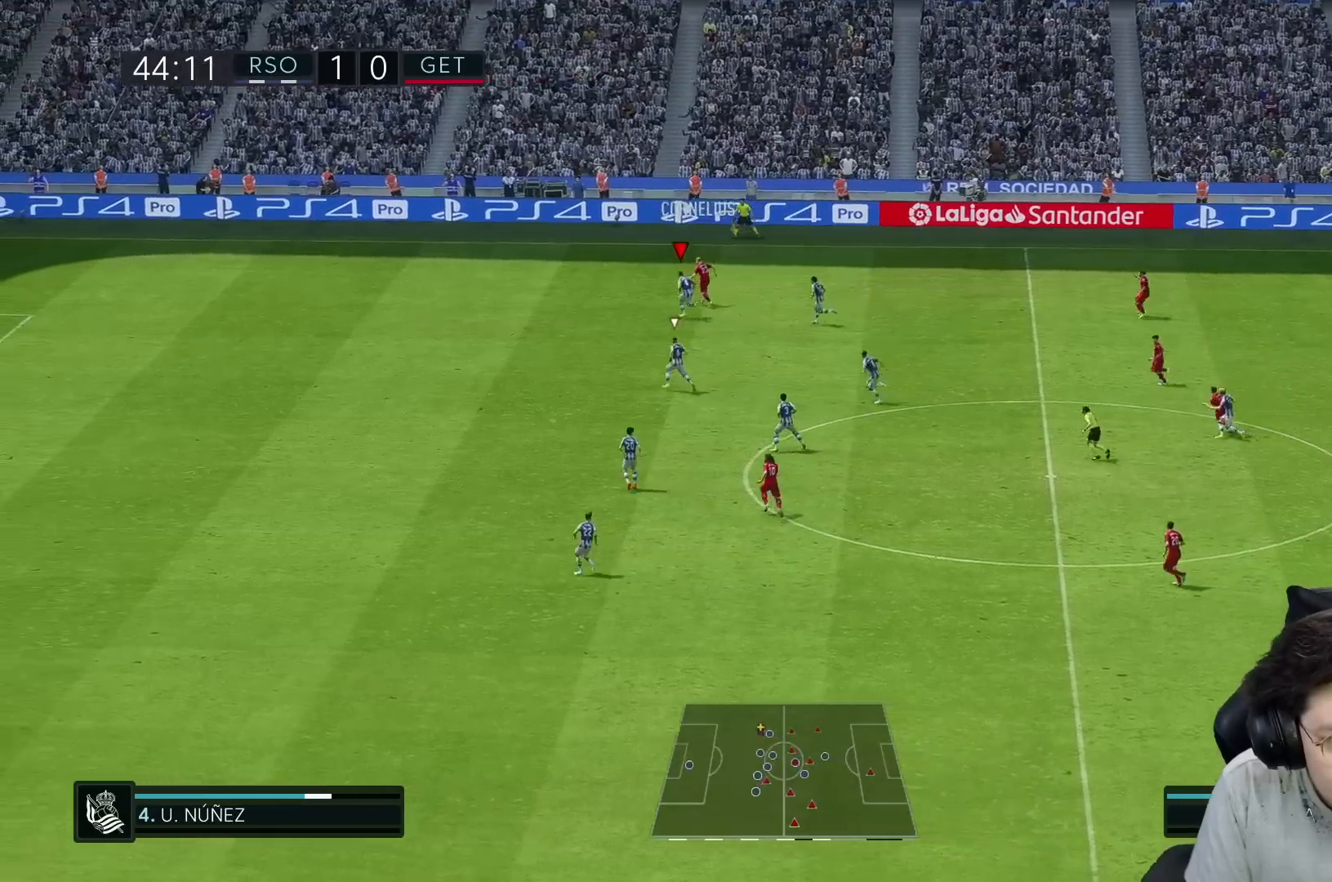
{"buttons": ["R1"], "left_stick": "up-left", "right_stick": "center", "events": []}
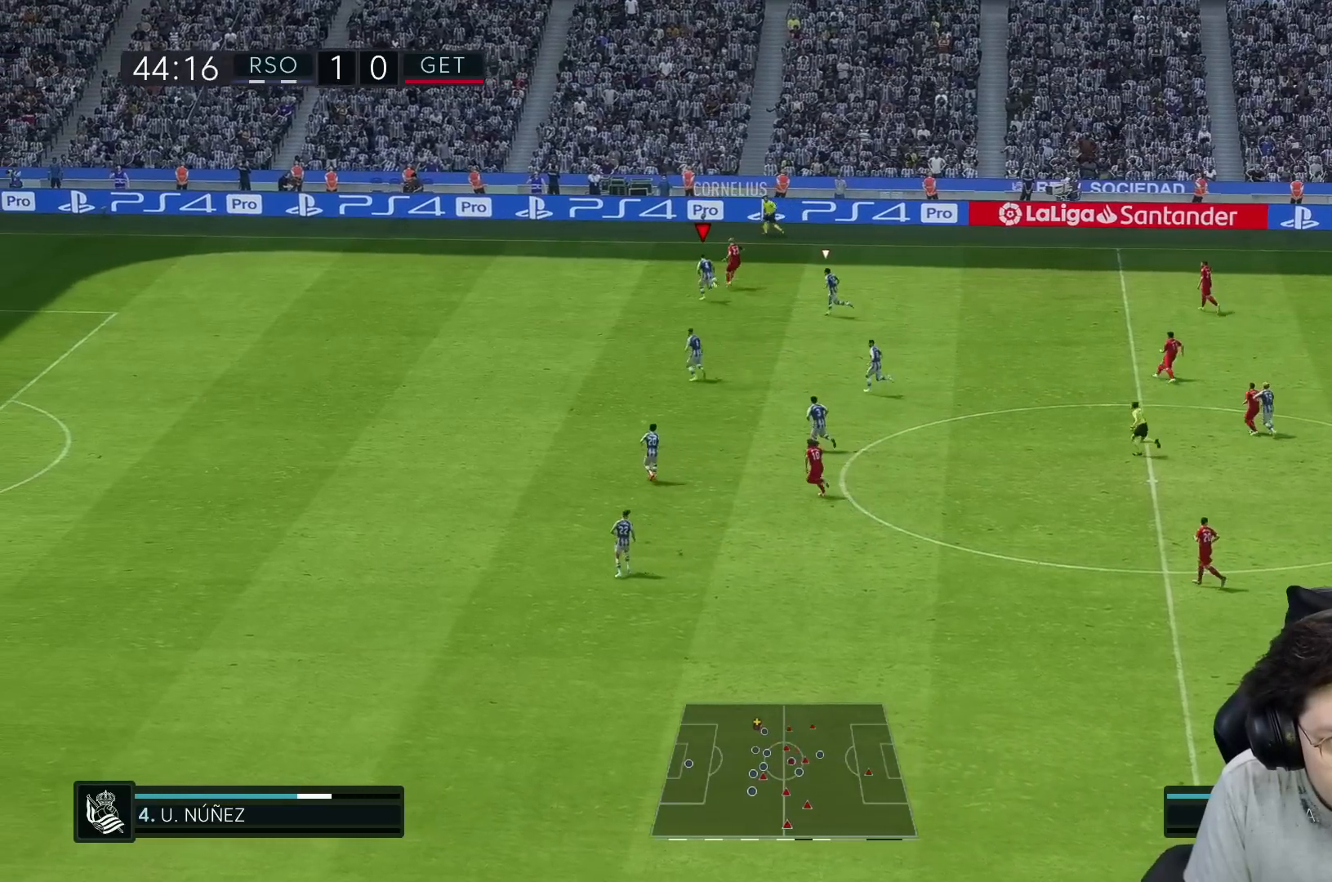
{"buttons": ["L2"], "left_stick": "up-left", "right_stick": "center", "events": [[417, "R1", "up"], [467, "L2", "down"]]}
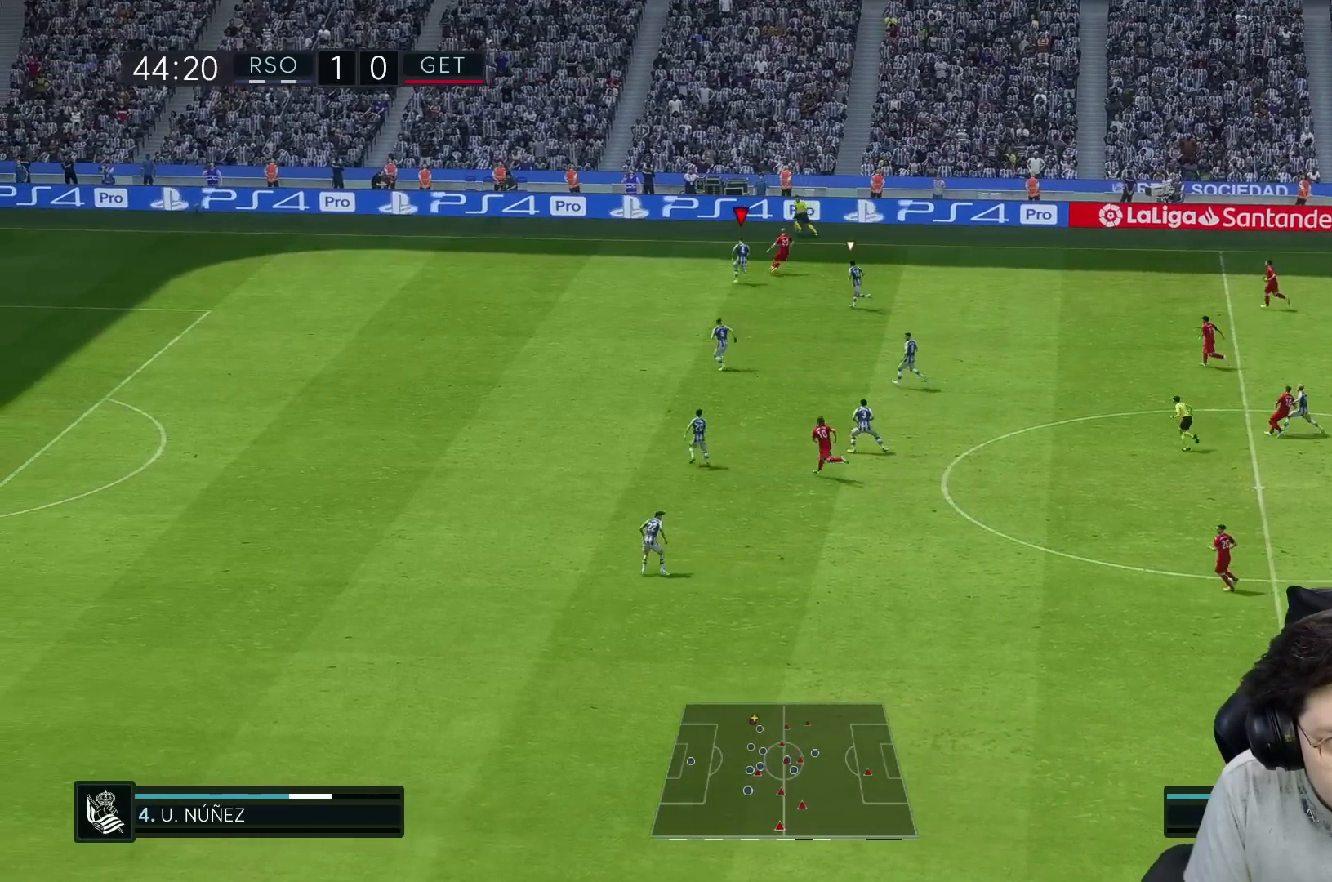
{"buttons": ["L2"], "left_stick": "up-right", "right_stick": "down", "events": [[183, "left_stick", "up"], [233, "L2", "up"], [300, "L2", "down"], [400, "left_stick", "up-right"], [483, "right_stick", "down"]]}
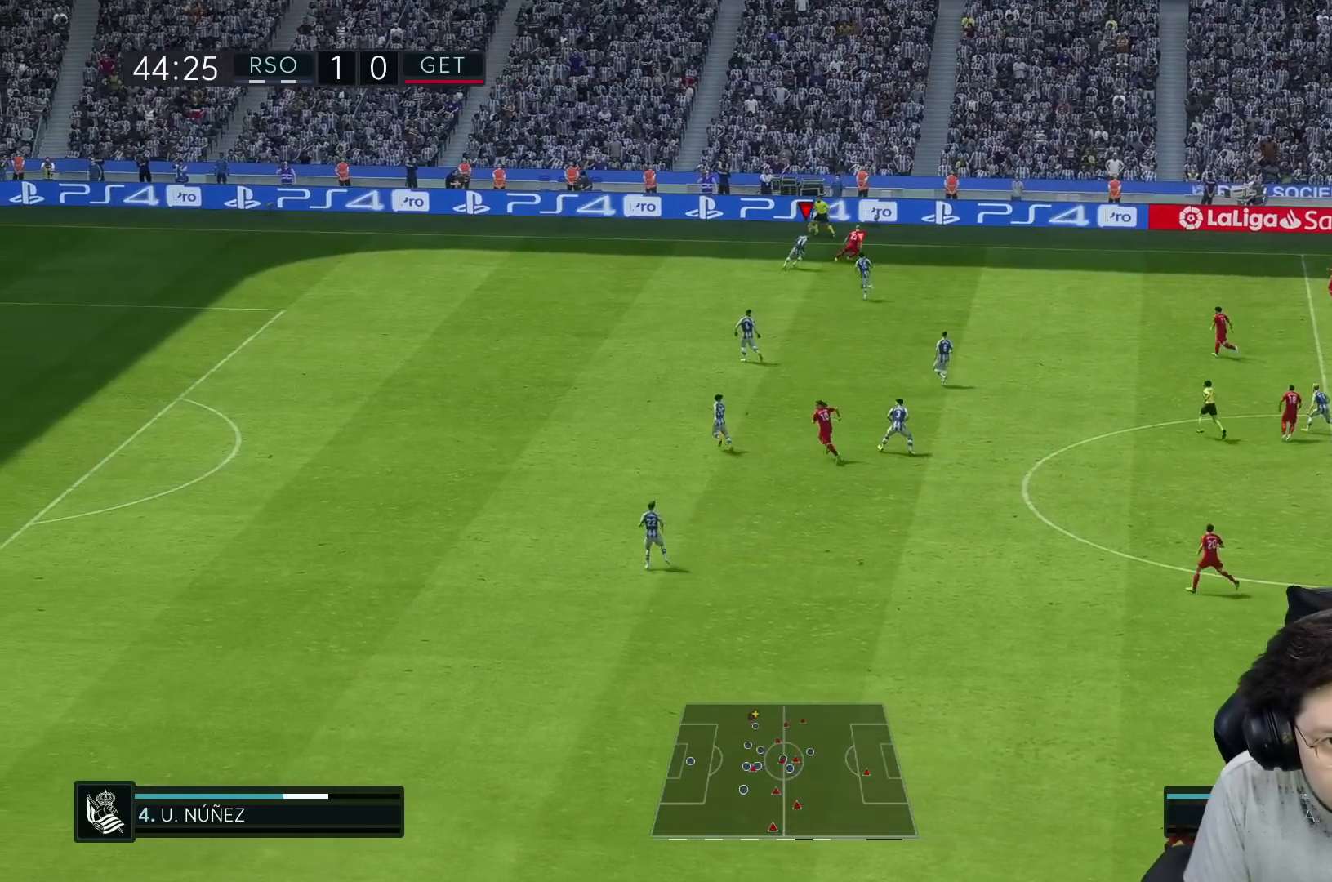
{"buttons": ["L2", "R2"], "left_stick": "right", "right_stick": "center", "events": [[50, "right_stick", "center"], [150, "L2", "up"], [200, "L2", "down"], [200, "R2", "down"], [250, "left_stick", "right"]]}
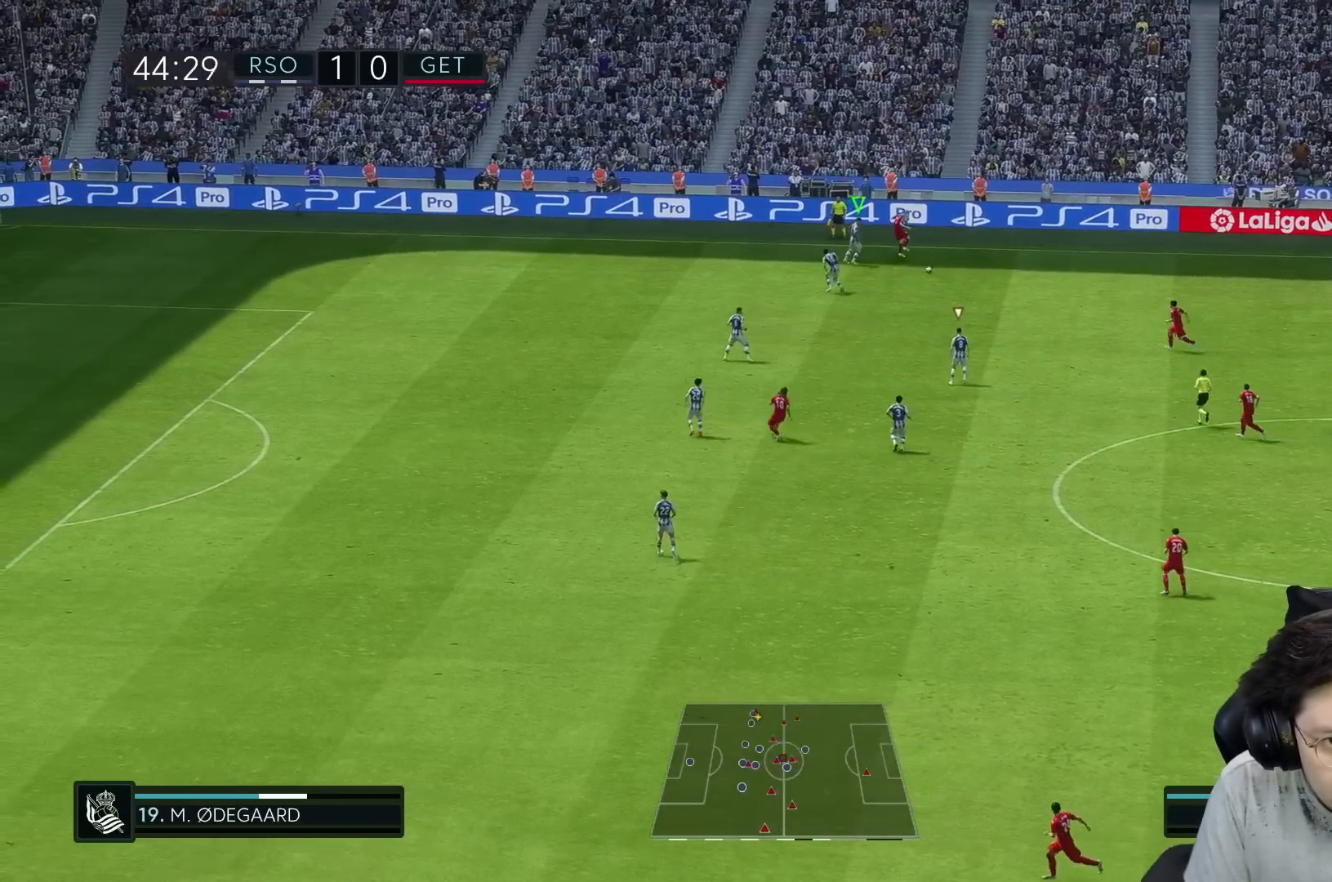
{"buttons": [], "left_stick": "up", "right_stick": "center", "events": [[17, "left_stick", "down-right"], [67, "R2", "up"], [267, "L2", "up"], [350, "left_stick", "up"]]}
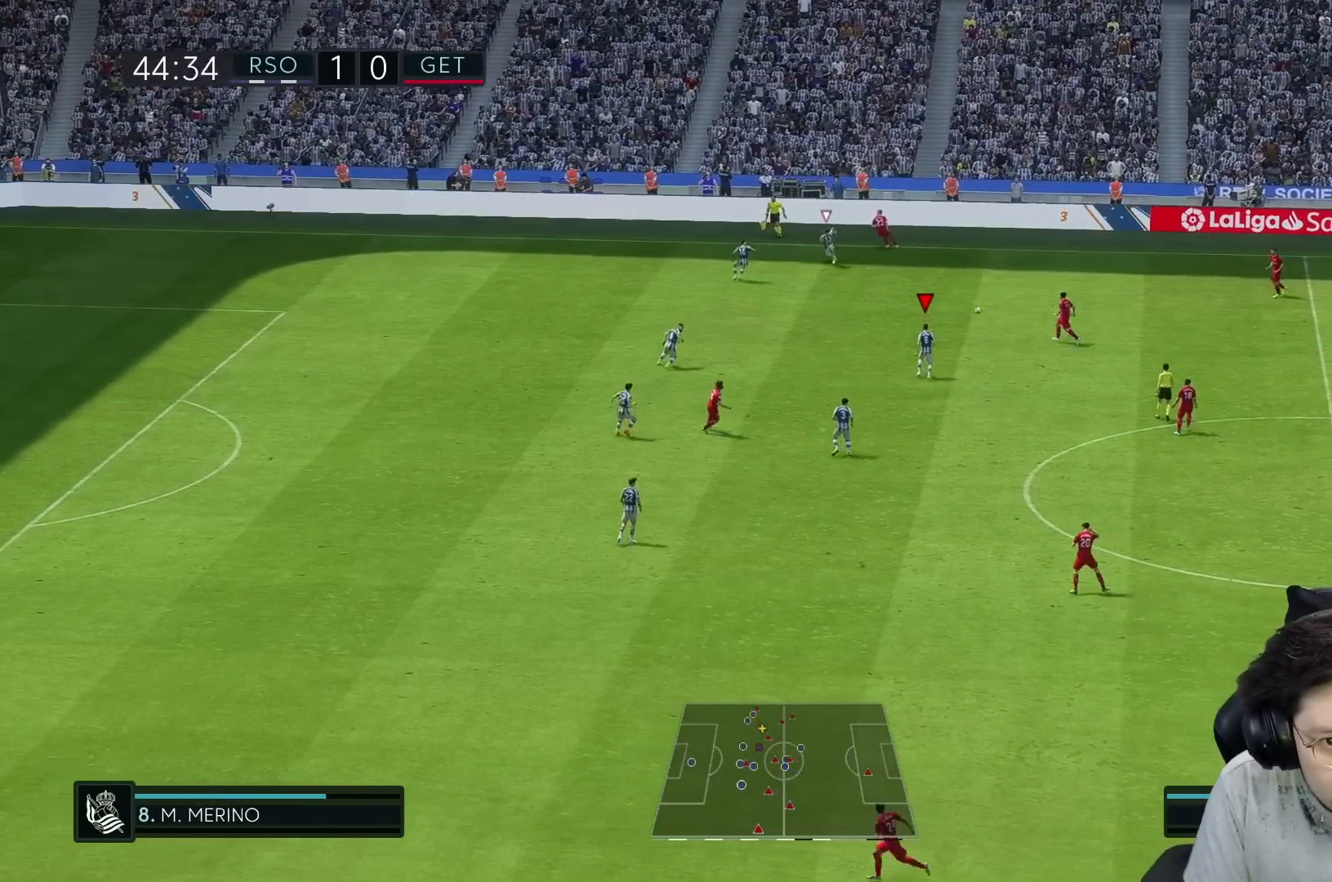
{"buttons": ["R1"], "left_stick": "up-left", "right_stick": "center", "events": [[183, "R1", "down"], [183, "left_stick", "up-left"]]}
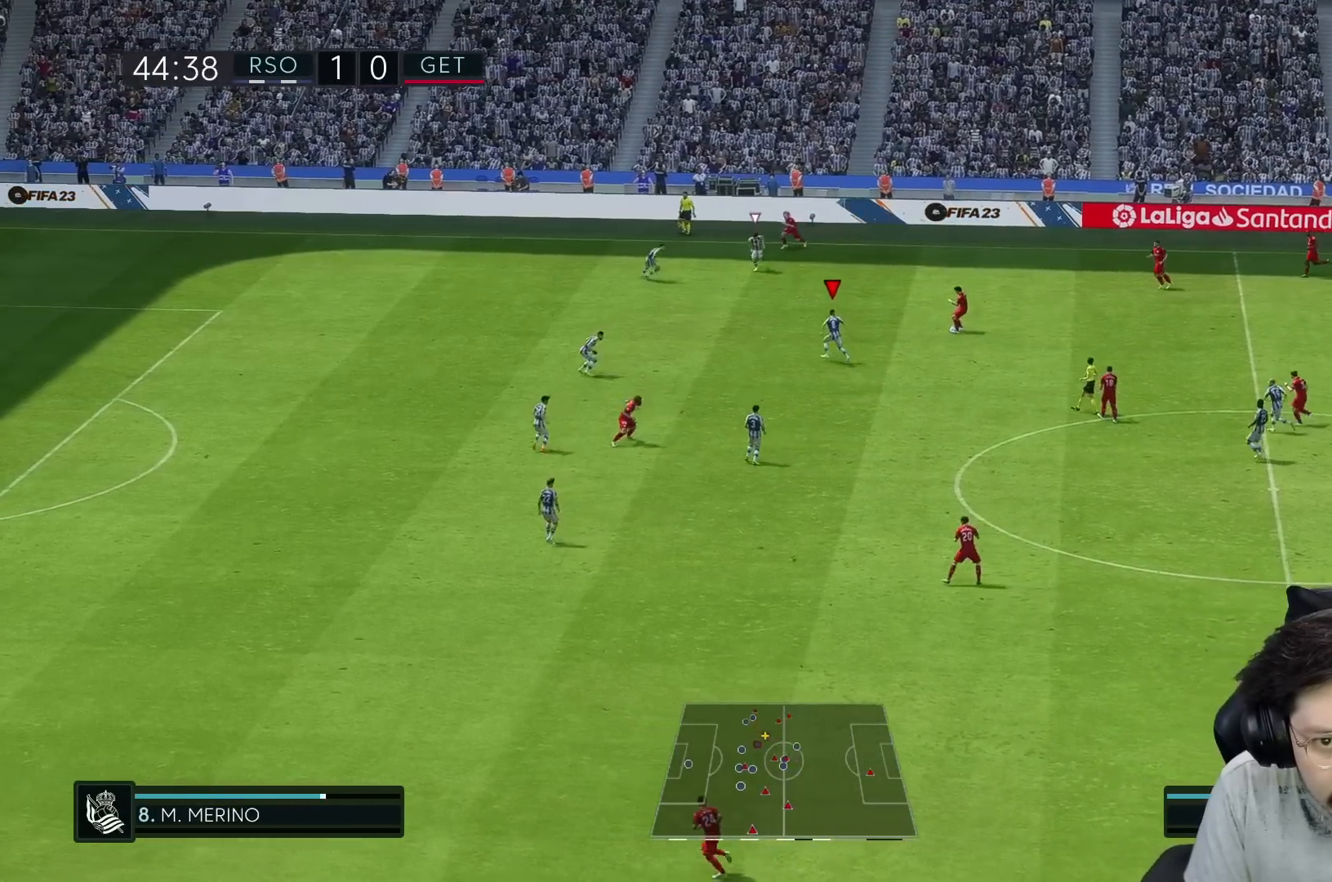
{"buttons": ["L2"], "left_stick": "up", "right_stick": "center", "events": [[133, "L2", "down"], [200, "R1", "up"], [417, "left_stick", "up"]]}